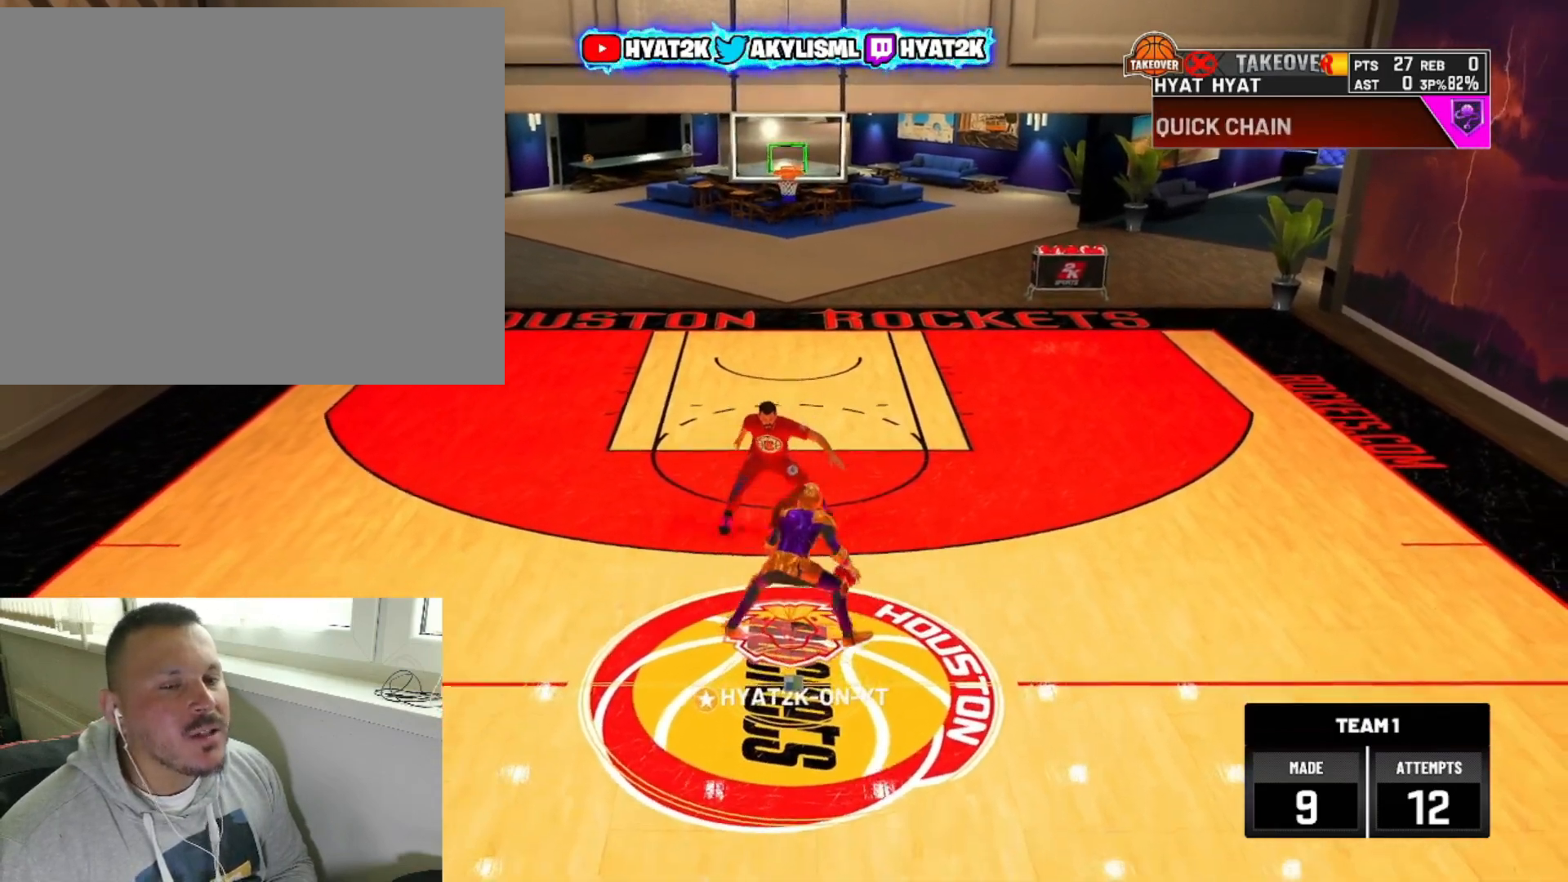
Gameplay with a controller (PlayStation layout); each line is a JSON object with the inputs held at the frame after it. "events" lists button and stick changes between this image and that frame as [ms after this image, input, new state], when the widget could be followed in between.
{"buttons": [], "left_stick": "center", "right_stick": "center", "events": [[100, "R2", "down"], [150, "left_stick", "center"], [150, "right_stick", "right"], [333, "right_stick", "center"], [350, "R2", "up"]]}
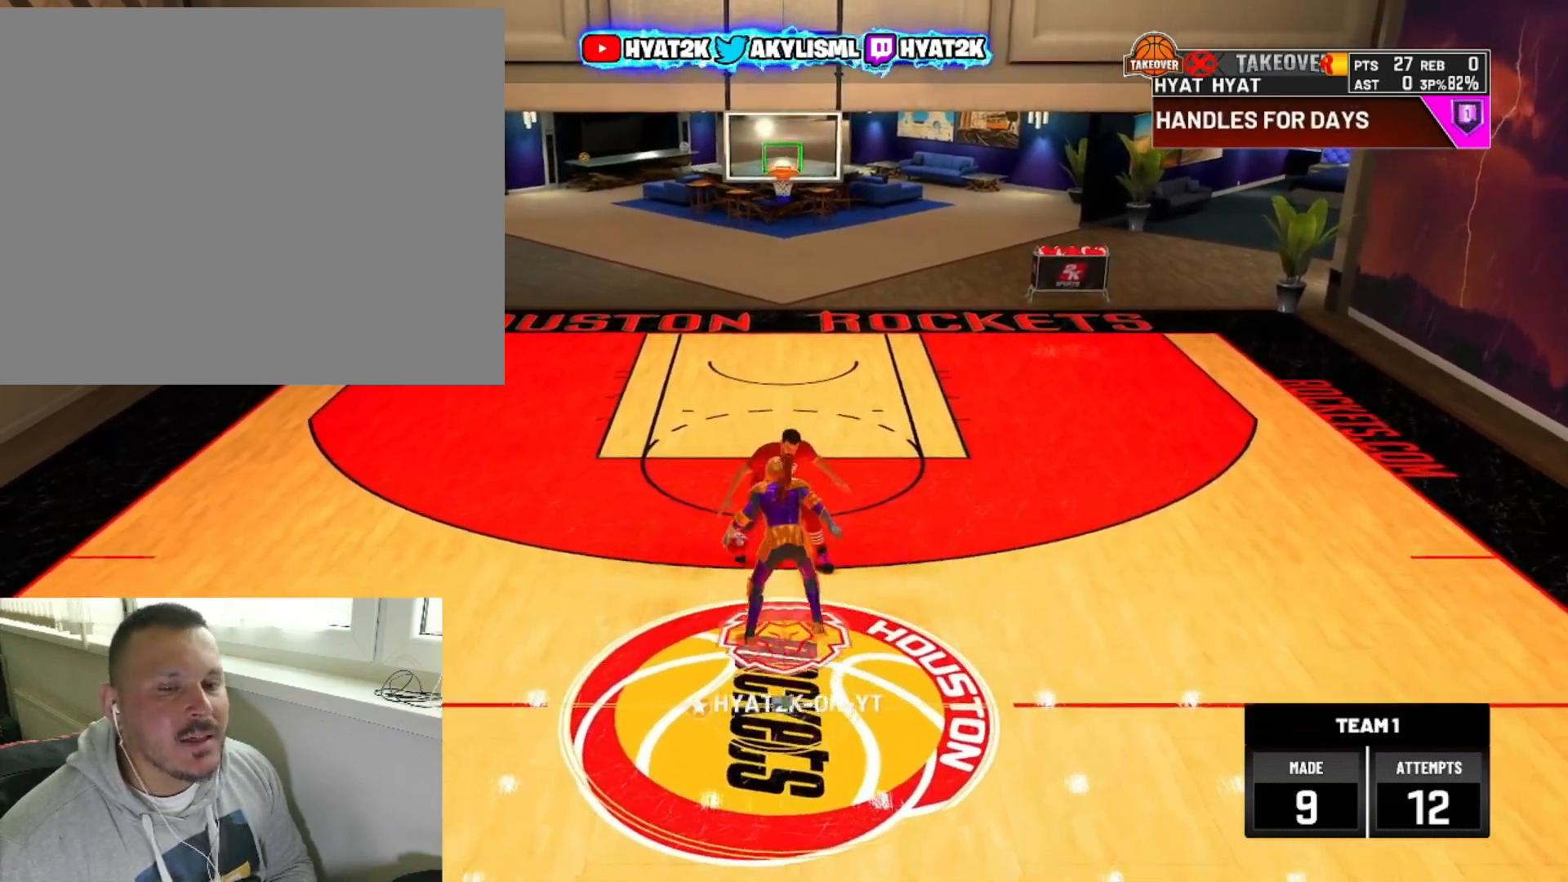
{"buttons": [], "left_stick": "center", "right_stick": "center", "events": [[50, "right_stick", "up"], [183, "left_stick", "down"], [183, "right_stick", "center"], [383, "left_stick", "center"]]}
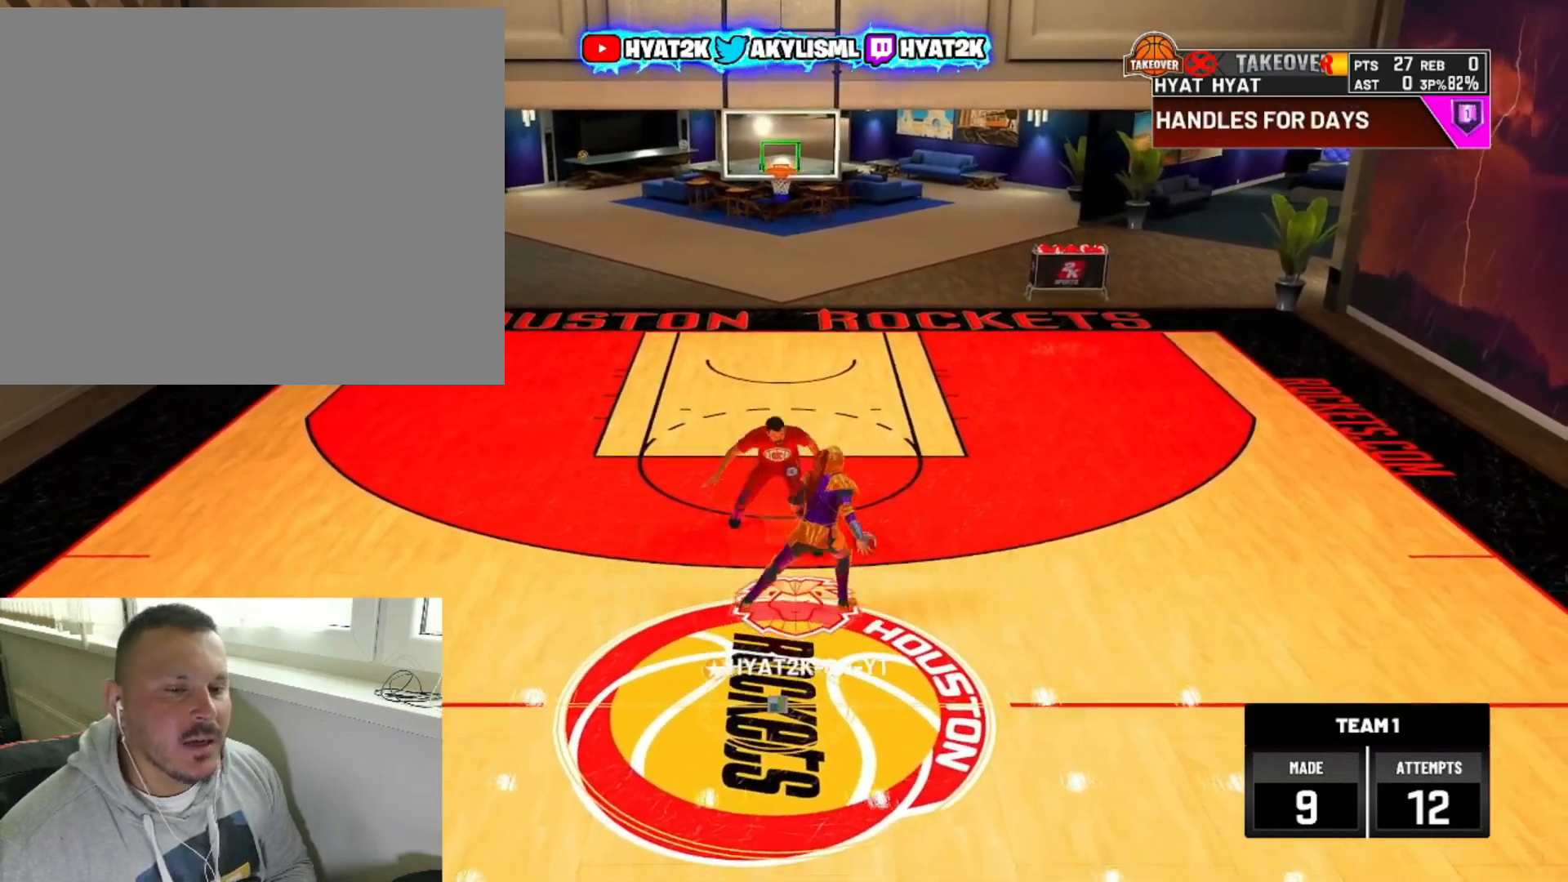
{"buttons": [], "left_stick": "center", "right_stick": "up", "events": [[400, "right_stick", "up"]]}
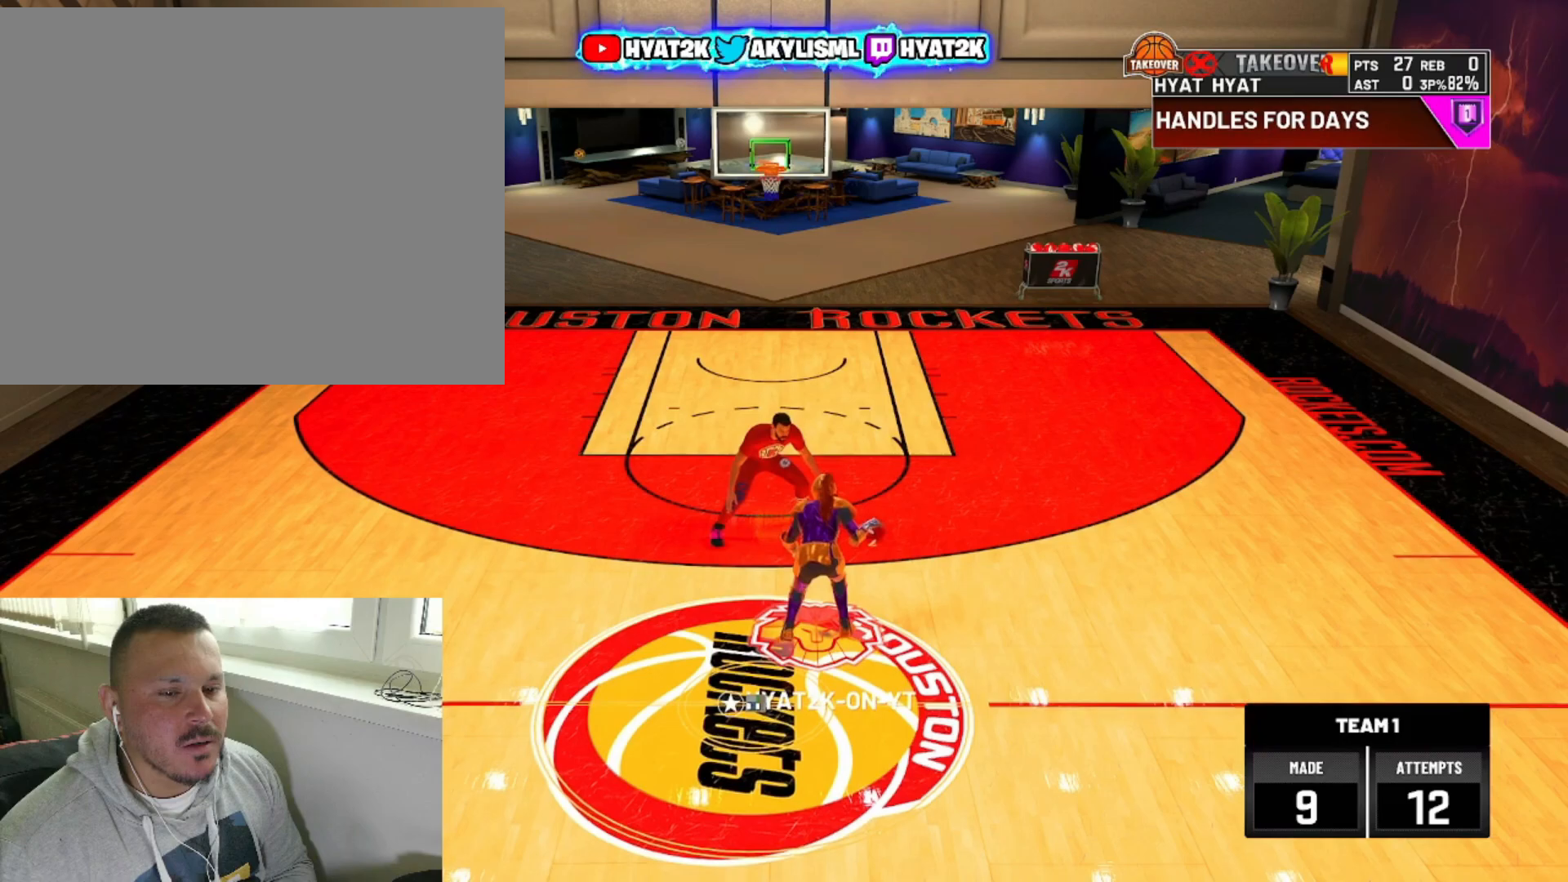
{"buttons": ["R2"], "left_stick": "center", "right_stick": "right", "events": [[17, "left_stick", "down-left"], [50, "right_stick", "center"], [217, "left_stick", "center"], [450, "R2", "down"], [483, "right_stick", "right"]]}
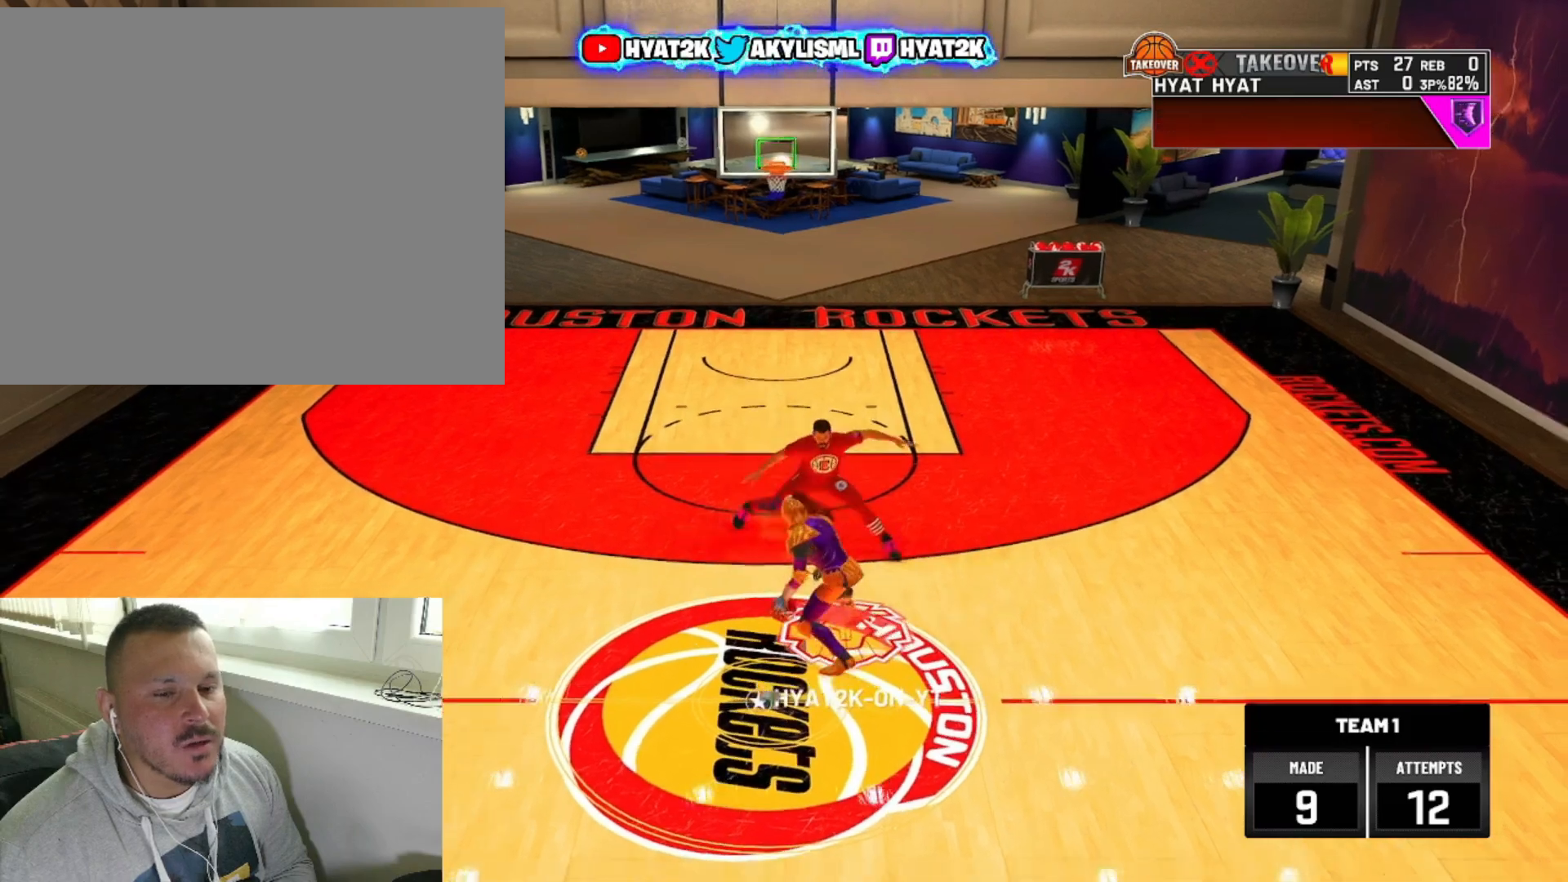
{"buttons": ["R2"], "left_stick": "up-left", "right_stick": "center", "events": [[150, "right_stick", "center"], [167, "R2", "up"], [233, "right_stick", "up"], [433, "left_stick", "up-left"], [433, "right_stick", "center"], [500, "R2", "down"]]}
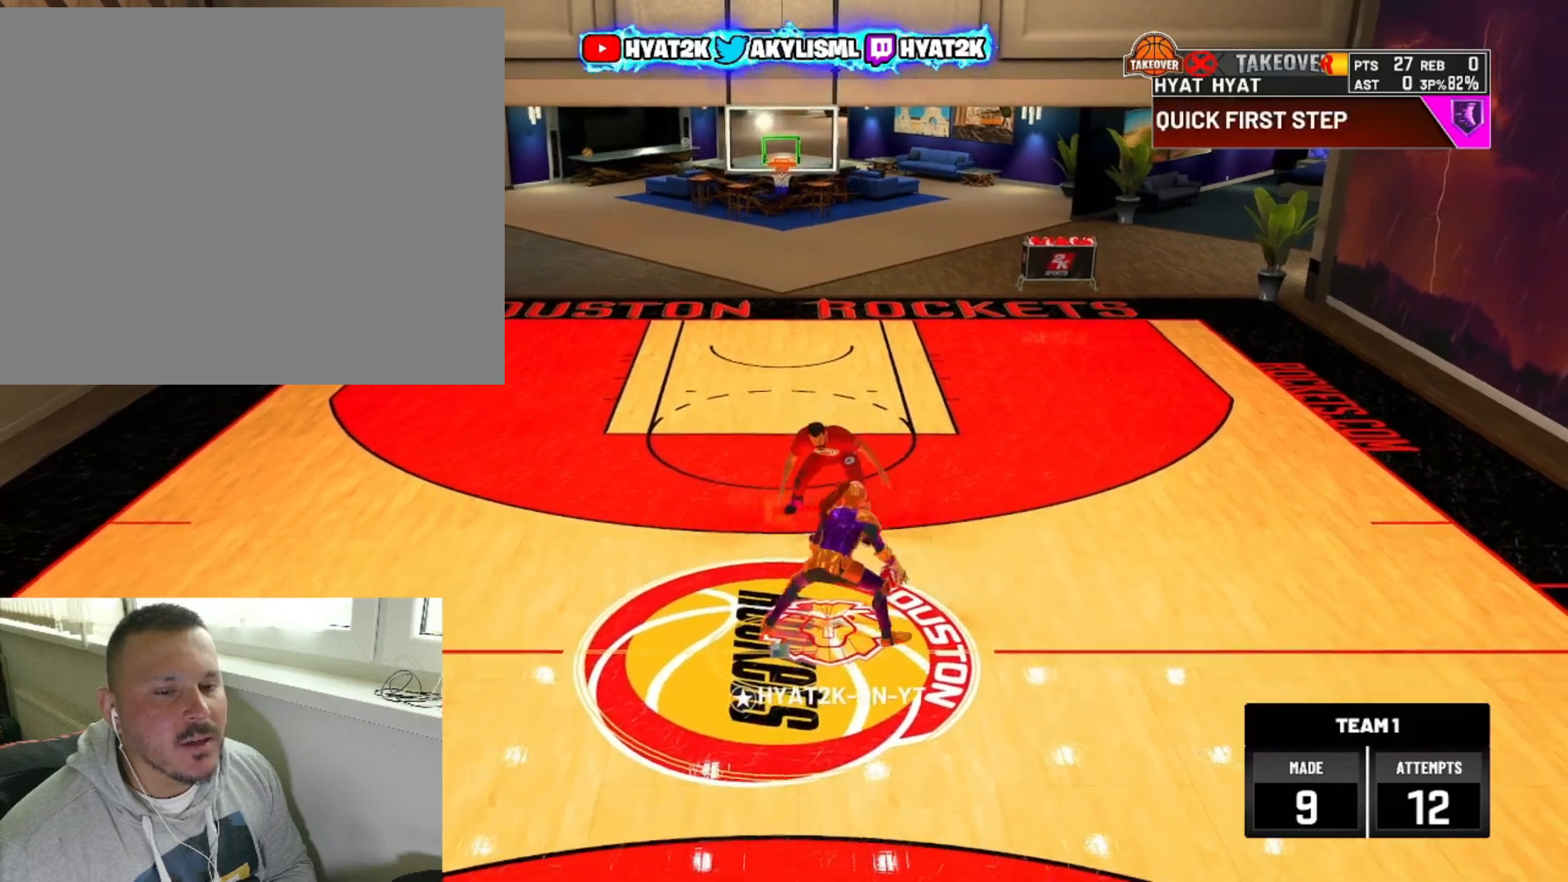
{"buttons": ["R2"], "left_stick": "center", "right_stick": "down-left", "events": [[67, "left_stick", "center"], [67, "right_stick", "up-right"], [283, "right_stick", "center"], [383, "right_stick", "down-left"]]}
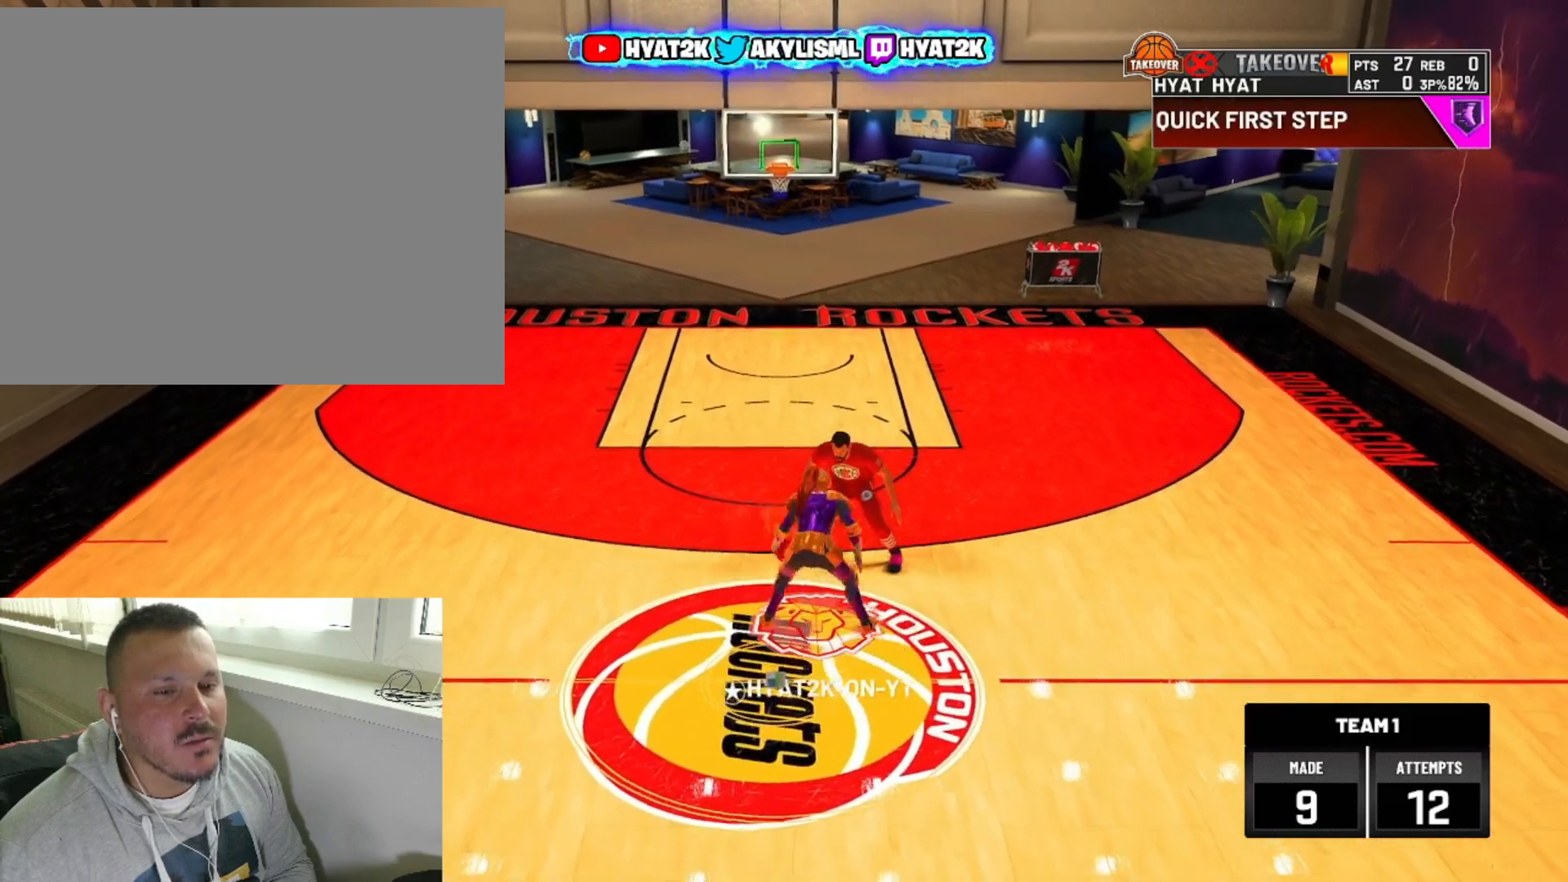
{"buttons": ["R2"], "left_stick": "center", "right_stick": "up-right", "events": [[67, "right_stick", "center"], [100, "left_stick", "down-right"], [267, "left_stick", "center"], [367, "right_stick", "up-right"]]}
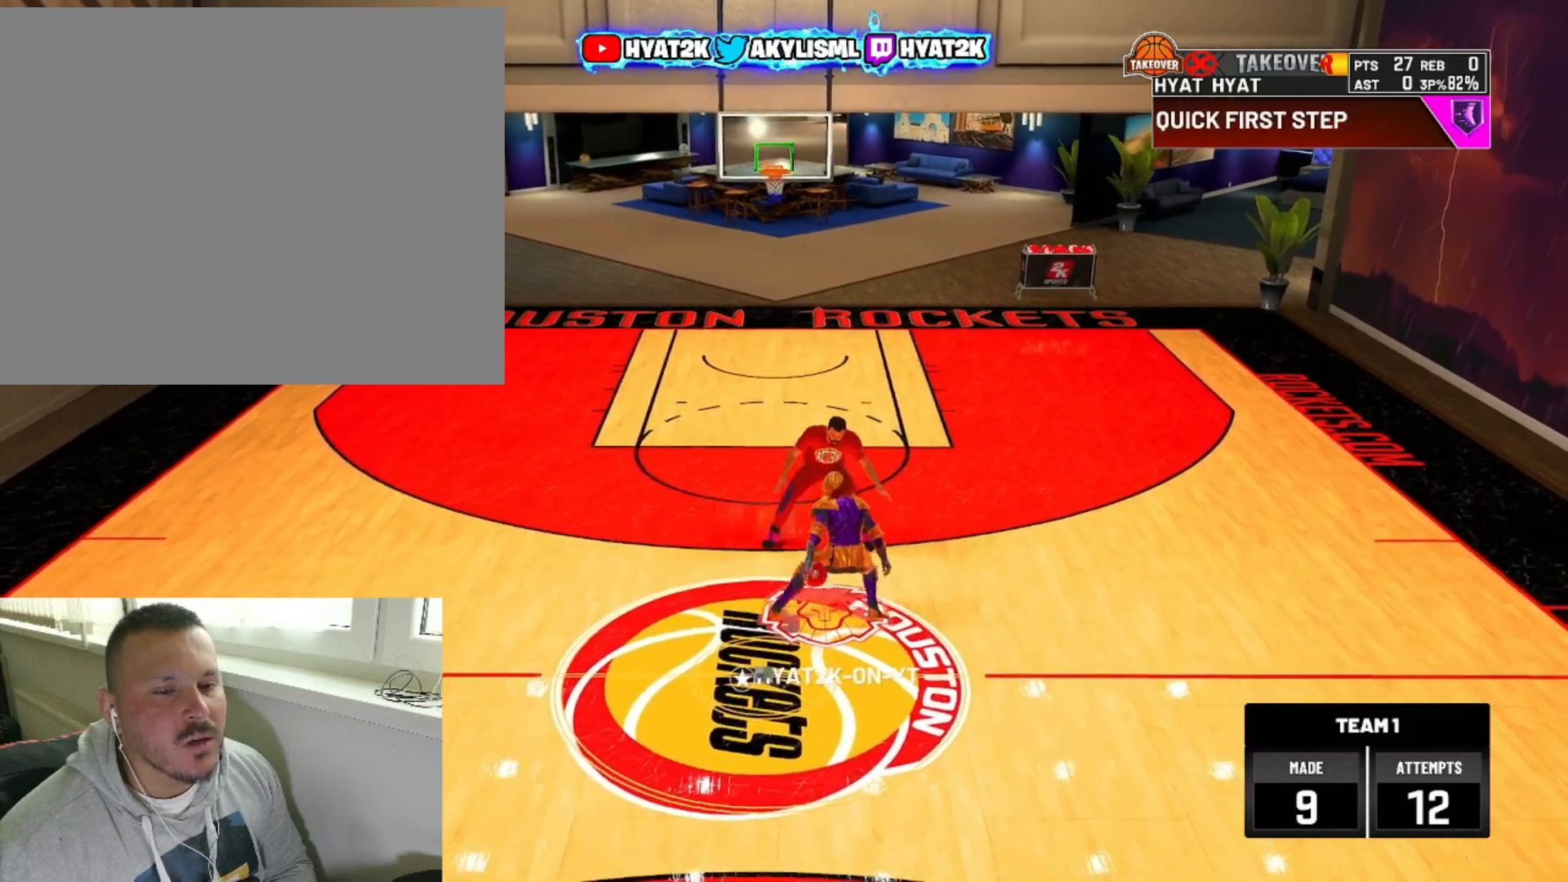
{"buttons": ["R2"], "left_stick": "center", "right_stick": "right", "events": [[33, "right_stick", "center"], [100, "R2", "up"], [167, "right_stick", "up"], [367, "left_stick", "up-left"], [367, "right_stick", "center"], [417, "R2", "down"], [467, "right_stick", "right"], [483, "left_stick", "center"]]}
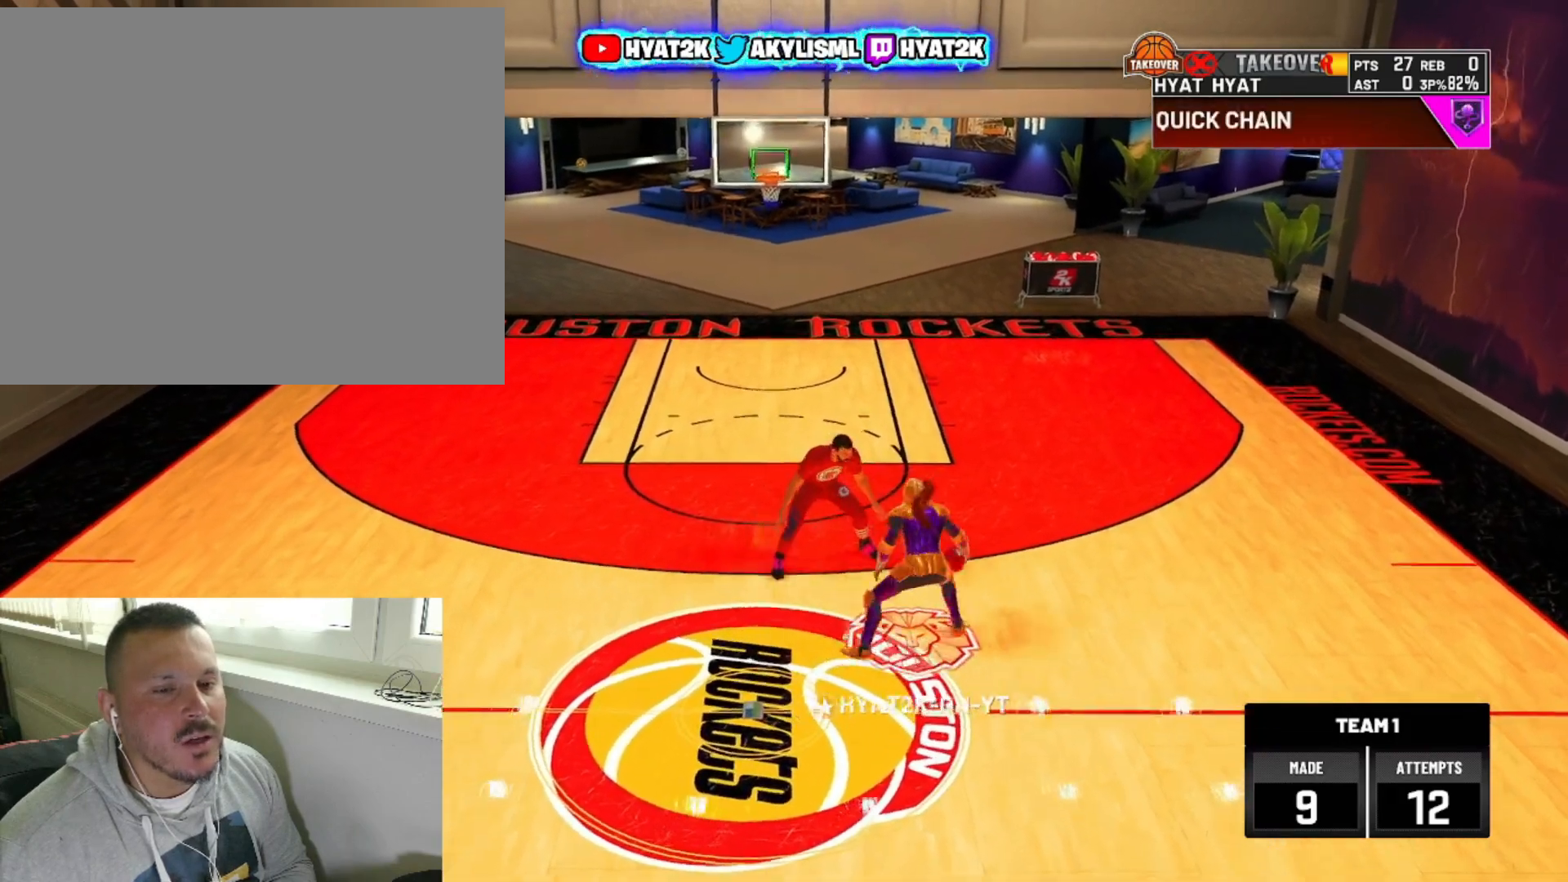
{"buttons": [], "left_stick": "left", "right_stick": "up", "events": [[167, "right_stick", "center"], [217, "R2", "up"], [333, "right_stick", "up"], [450, "left_stick", "left"]]}
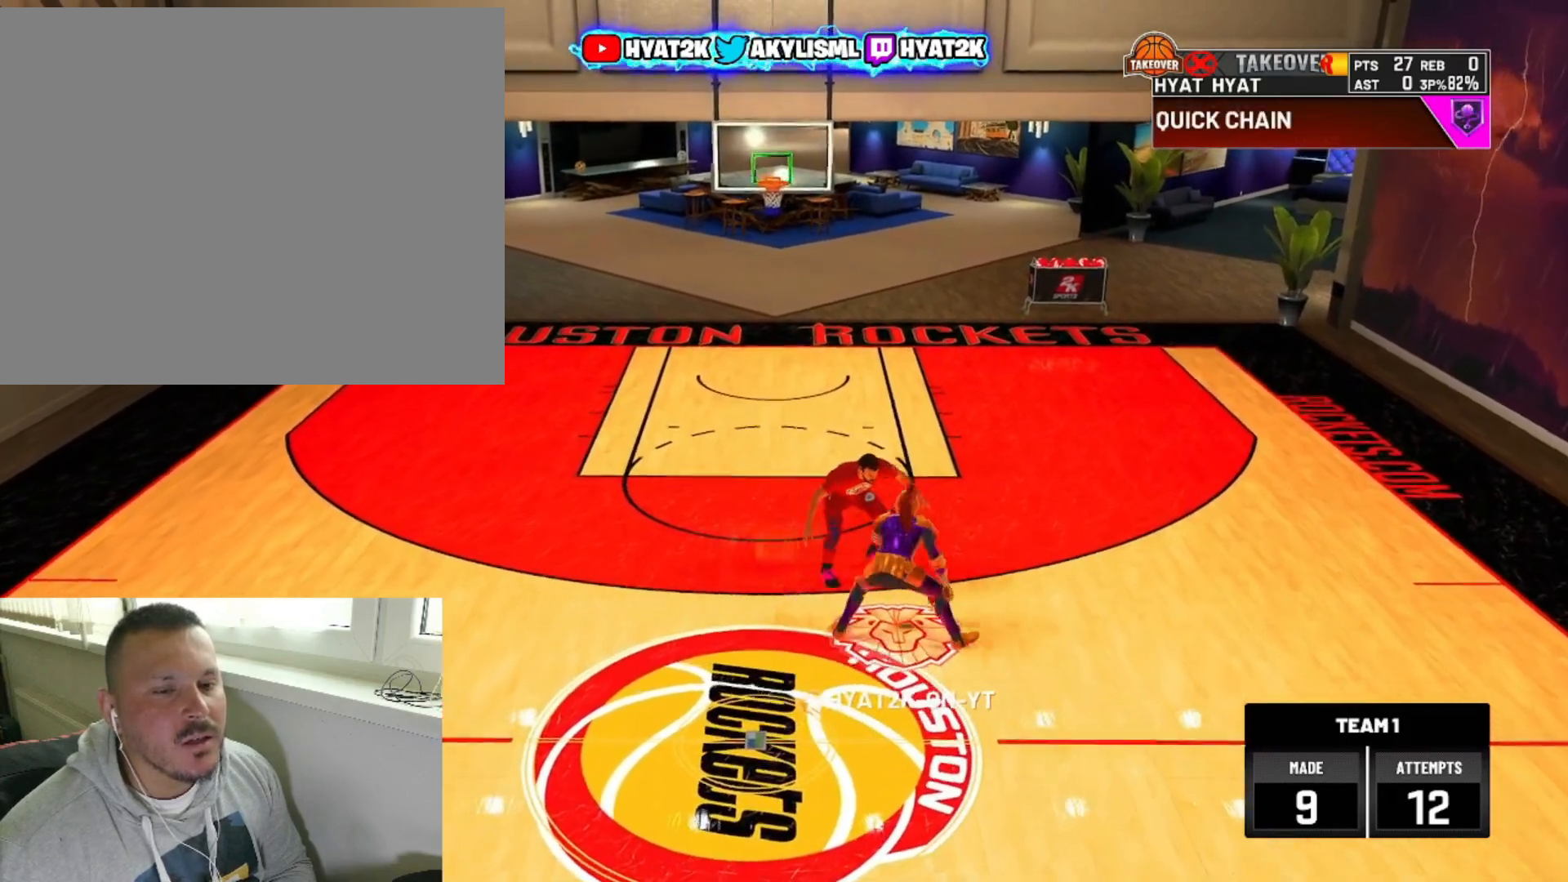
{"buttons": [], "left_stick": "center", "right_stick": "up", "events": [[17, "left_stick", "up-left"], [17, "right_stick", "center"], [100, "R2", "down"], [133, "left_stick", "center"], [133, "right_stick", "right"], [183, "right_stick", "up-right"], [333, "R2", "up"], [333, "right_stick", "center"], [417, "right_stick", "up"]]}
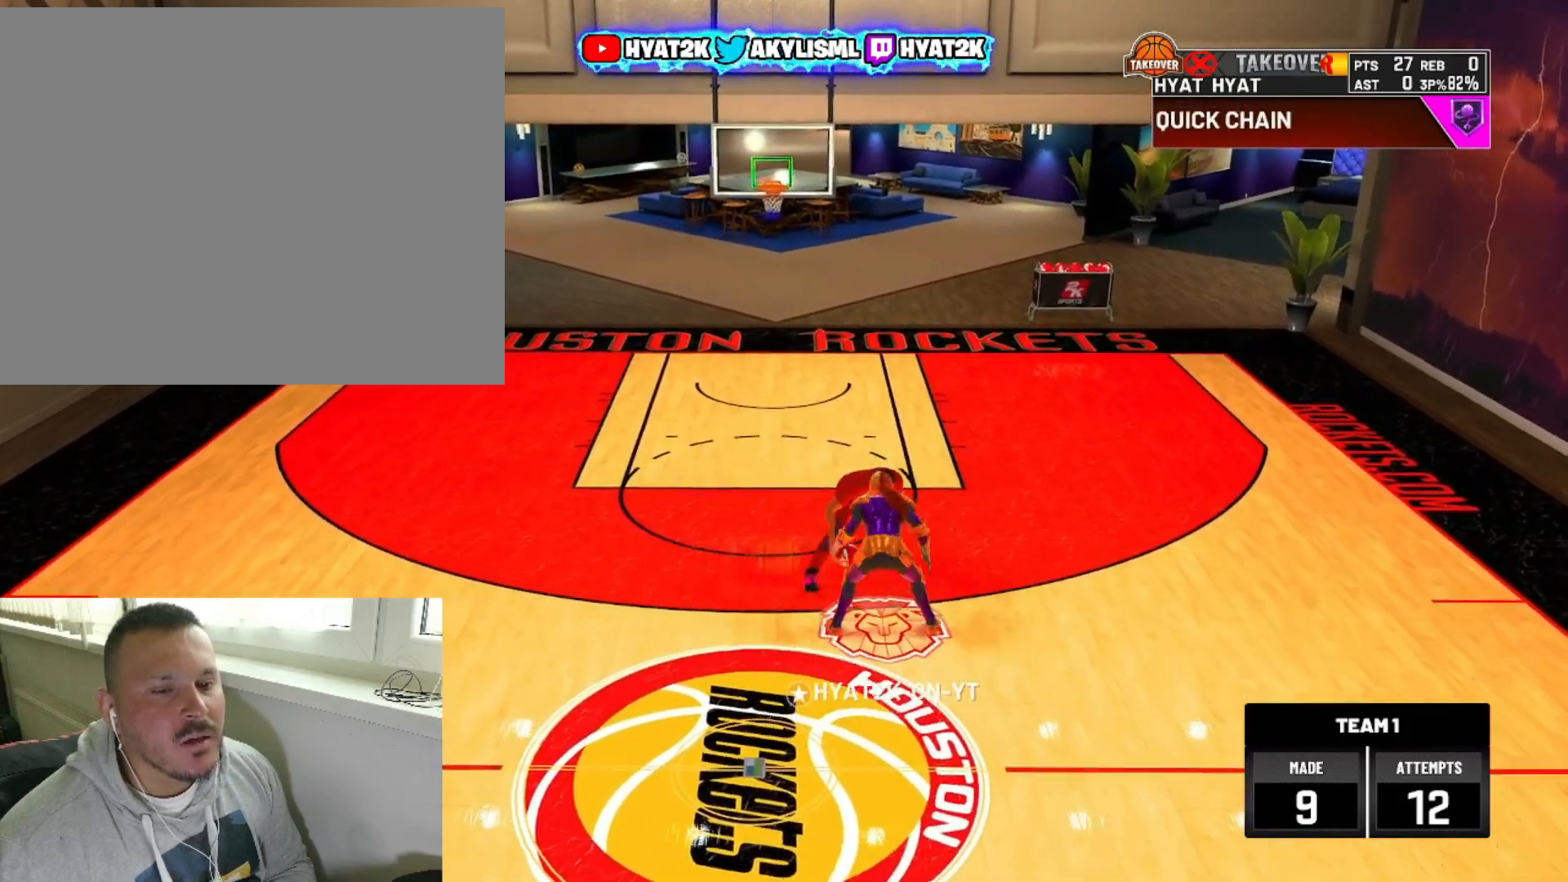
{"buttons": ["R2"], "left_stick": "center", "right_stick": "right", "events": [[100, "left_stick", "down"], [100, "right_stick", "center"], [333, "left_stick", "center"], [467, "R2", "down"], [500, "right_stick", "right"]]}
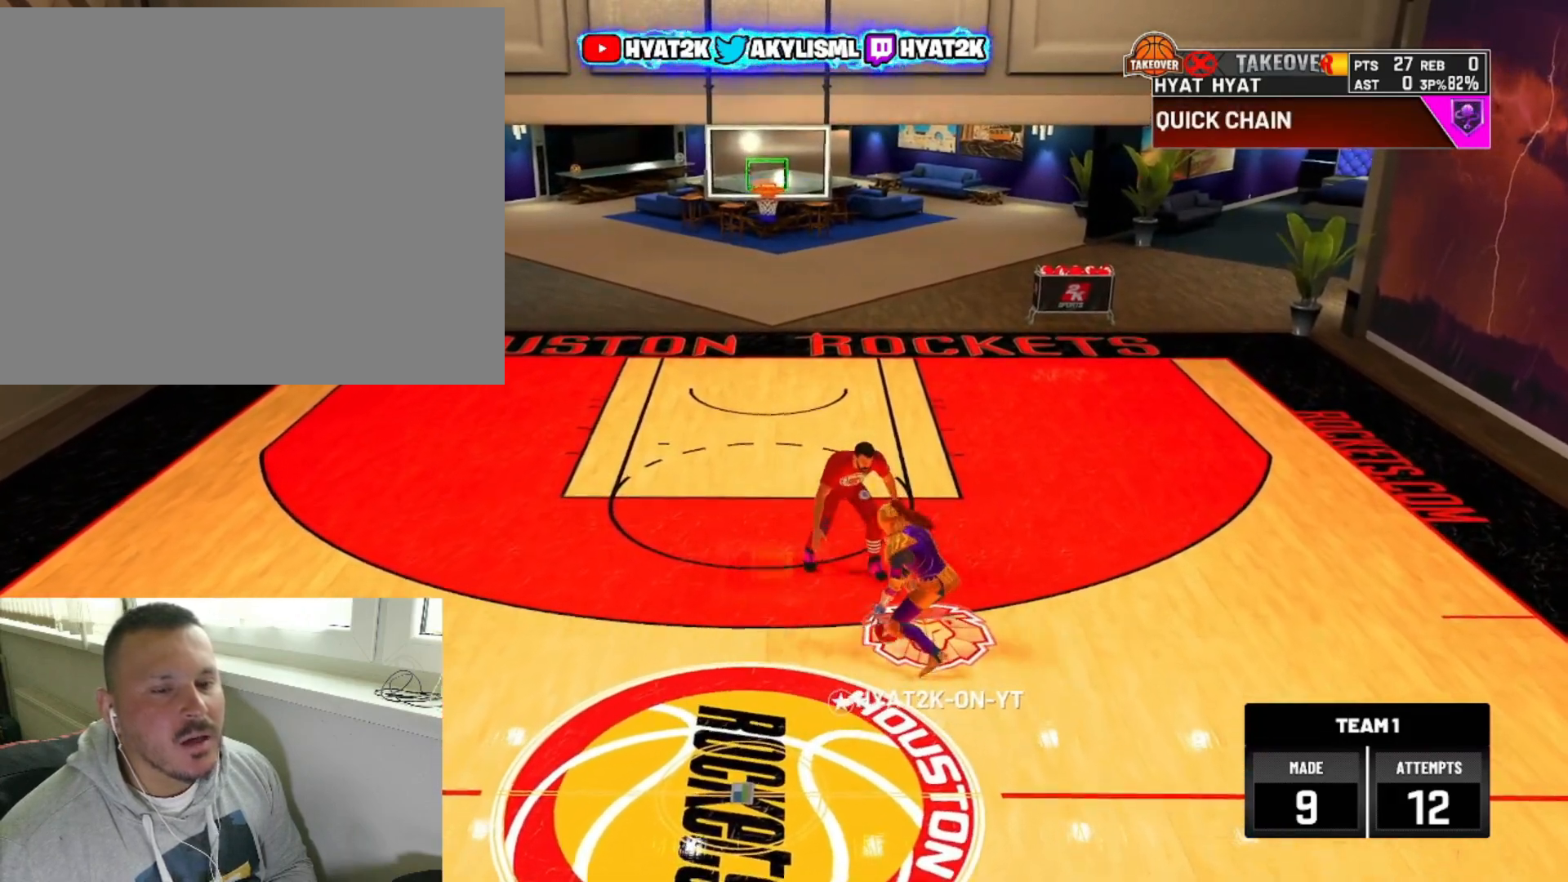
{"buttons": [], "left_stick": "left", "right_stick": "up", "events": [[200, "right_stick", "center"], [233, "R2", "up"], [317, "right_stick", "up"], [483, "left_stick", "left"]]}
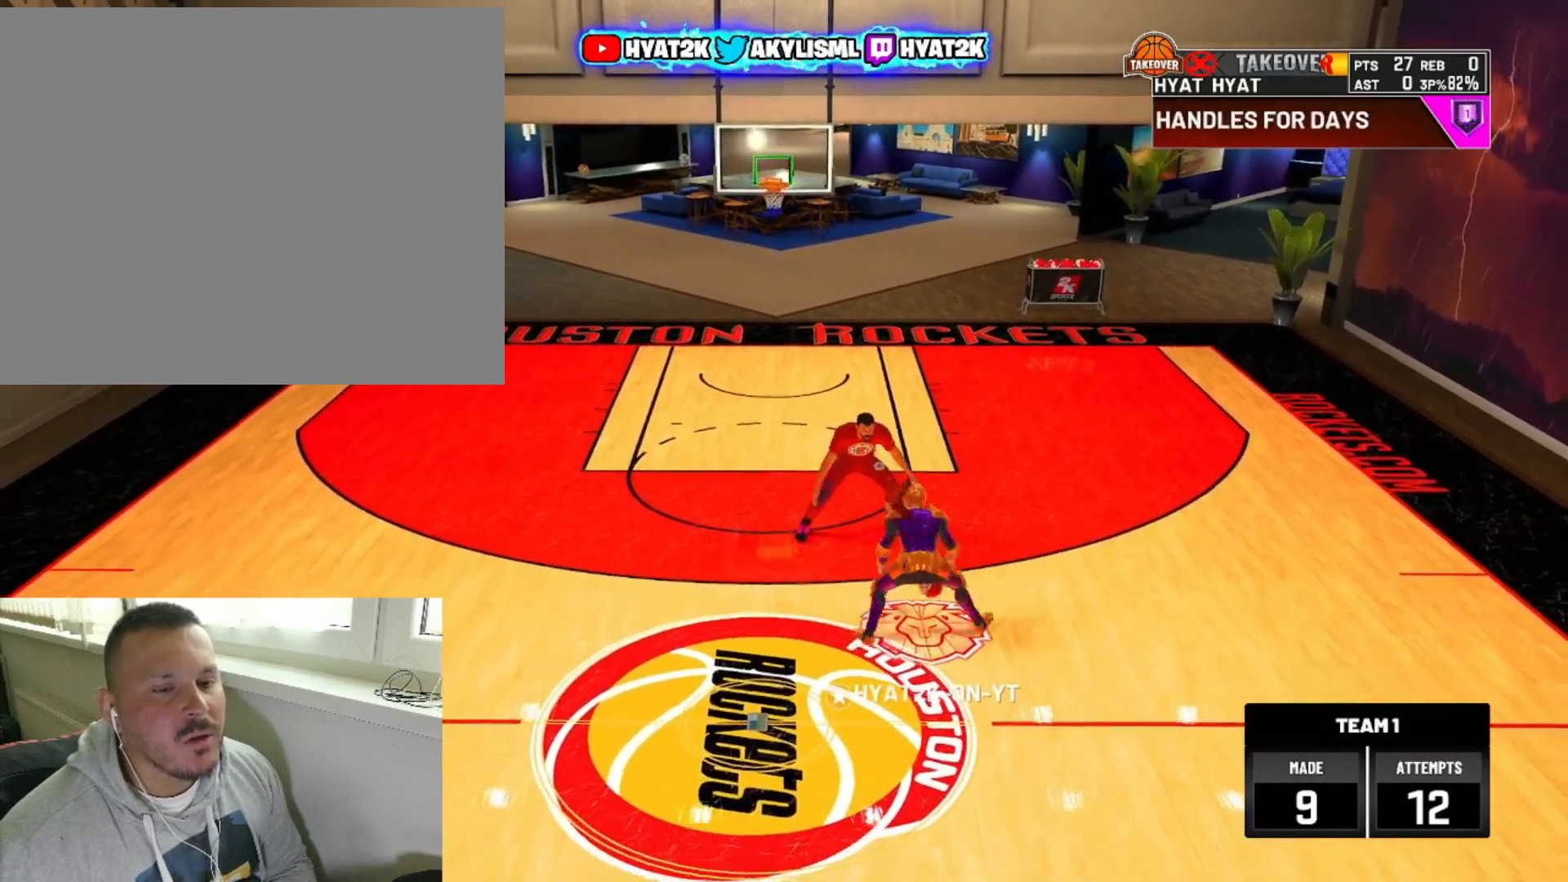
{"buttons": ["R2"], "left_stick": "center", "right_stick": "center", "events": [[17, "left_stick", "up-left"], [33, "right_stick", "center"], [117, "R2", "down"], [133, "left_stick", "center"], [133, "right_stick", "up-right"], [367, "right_stick", "center"]]}
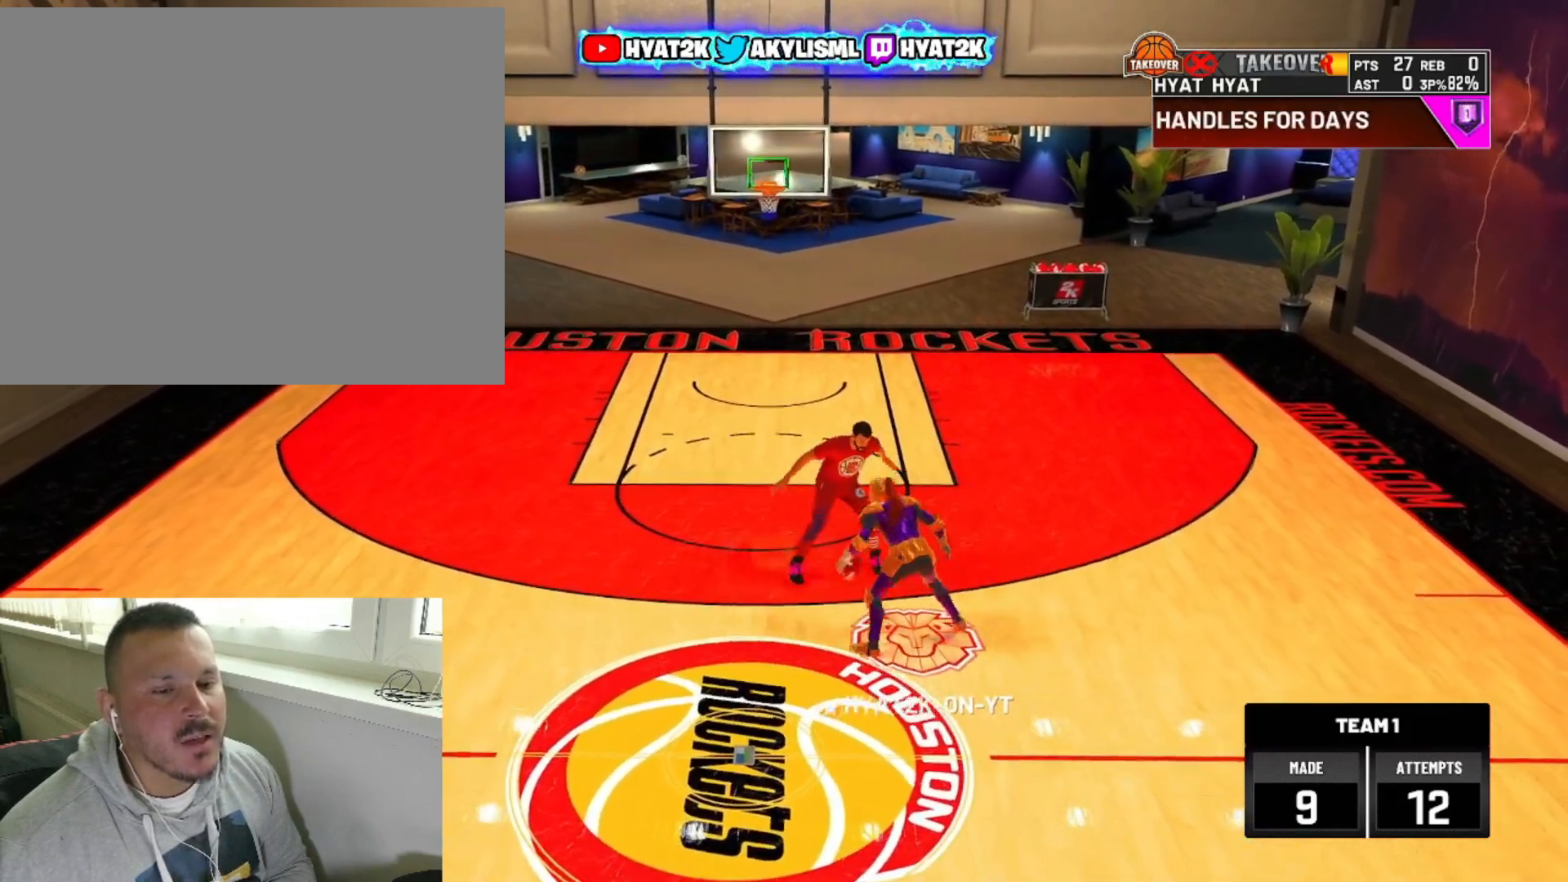
{"buttons": ["R2"], "left_stick": "center", "right_stick": "center", "events": [[67, "right_stick", "down-left"], [183, "right_stick", "center"], [233, "left_stick", "down-right"], [367, "left_stick", "center"]]}
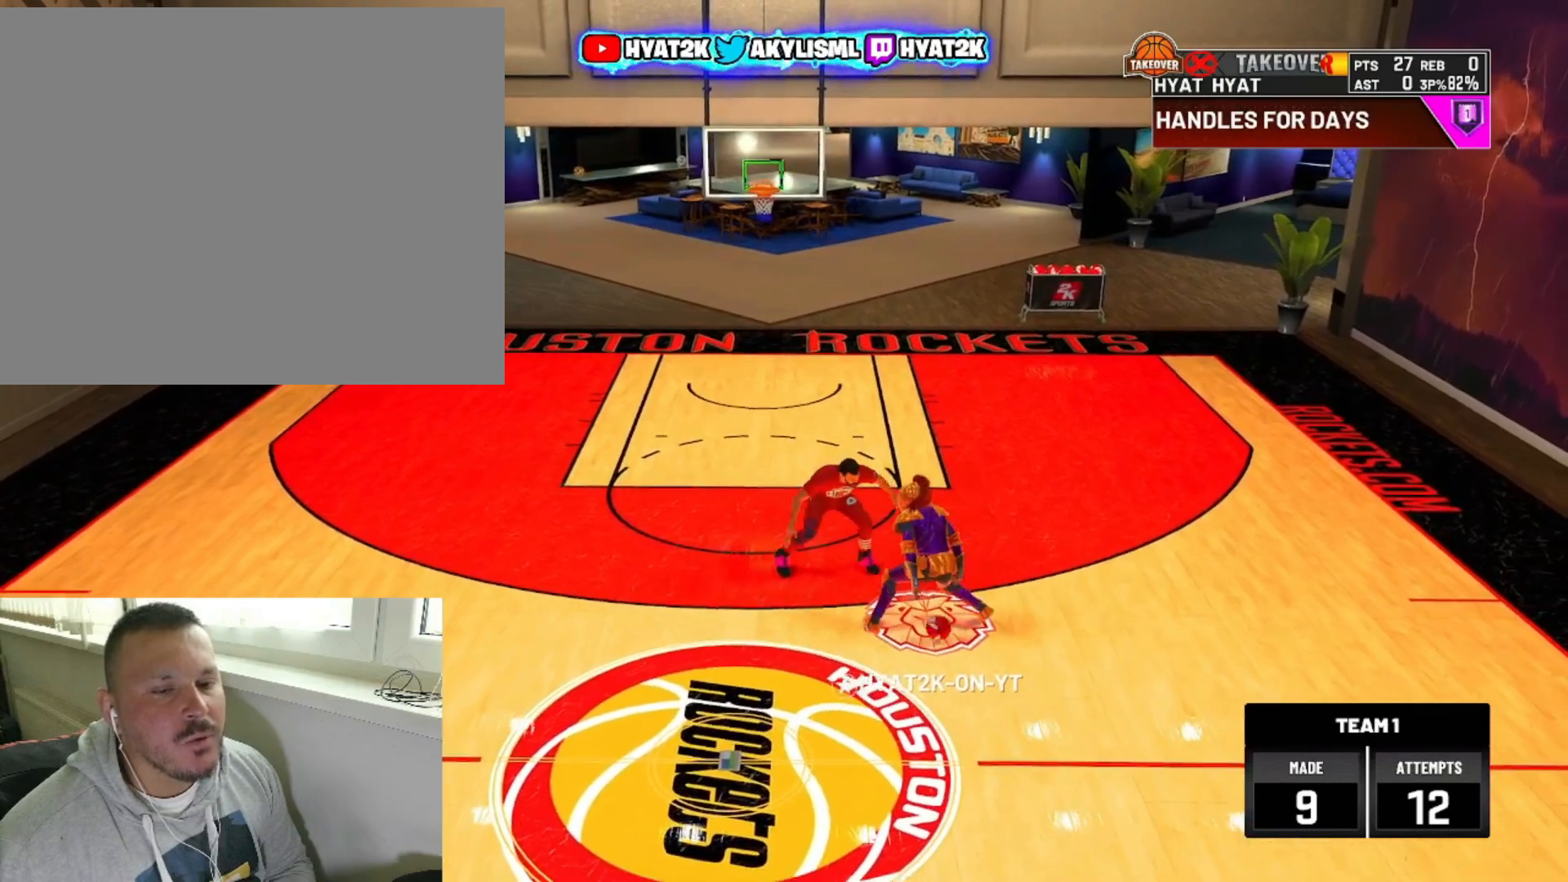
{"buttons": ["R2"], "left_stick": "left", "right_stick": "center", "events": [[17, "left_stick", "up-left"], [100, "left_stick", "left"]]}
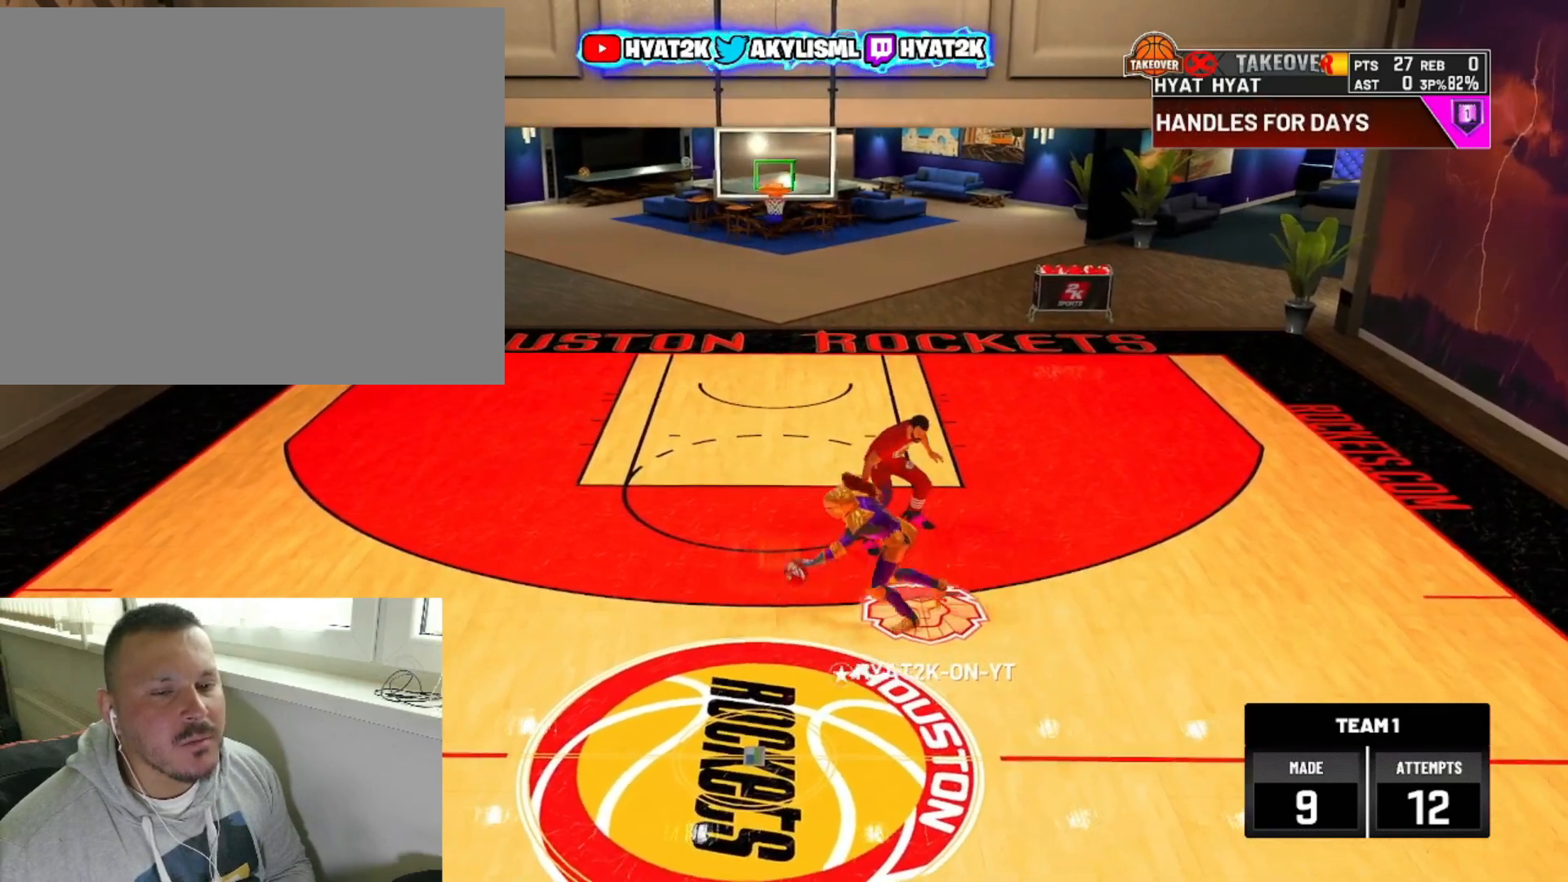
{"buttons": [], "left_stick": "center", "right_stick": "center", "events": [[483, "R2", "up"], [483, "left_stick", "center"]]}
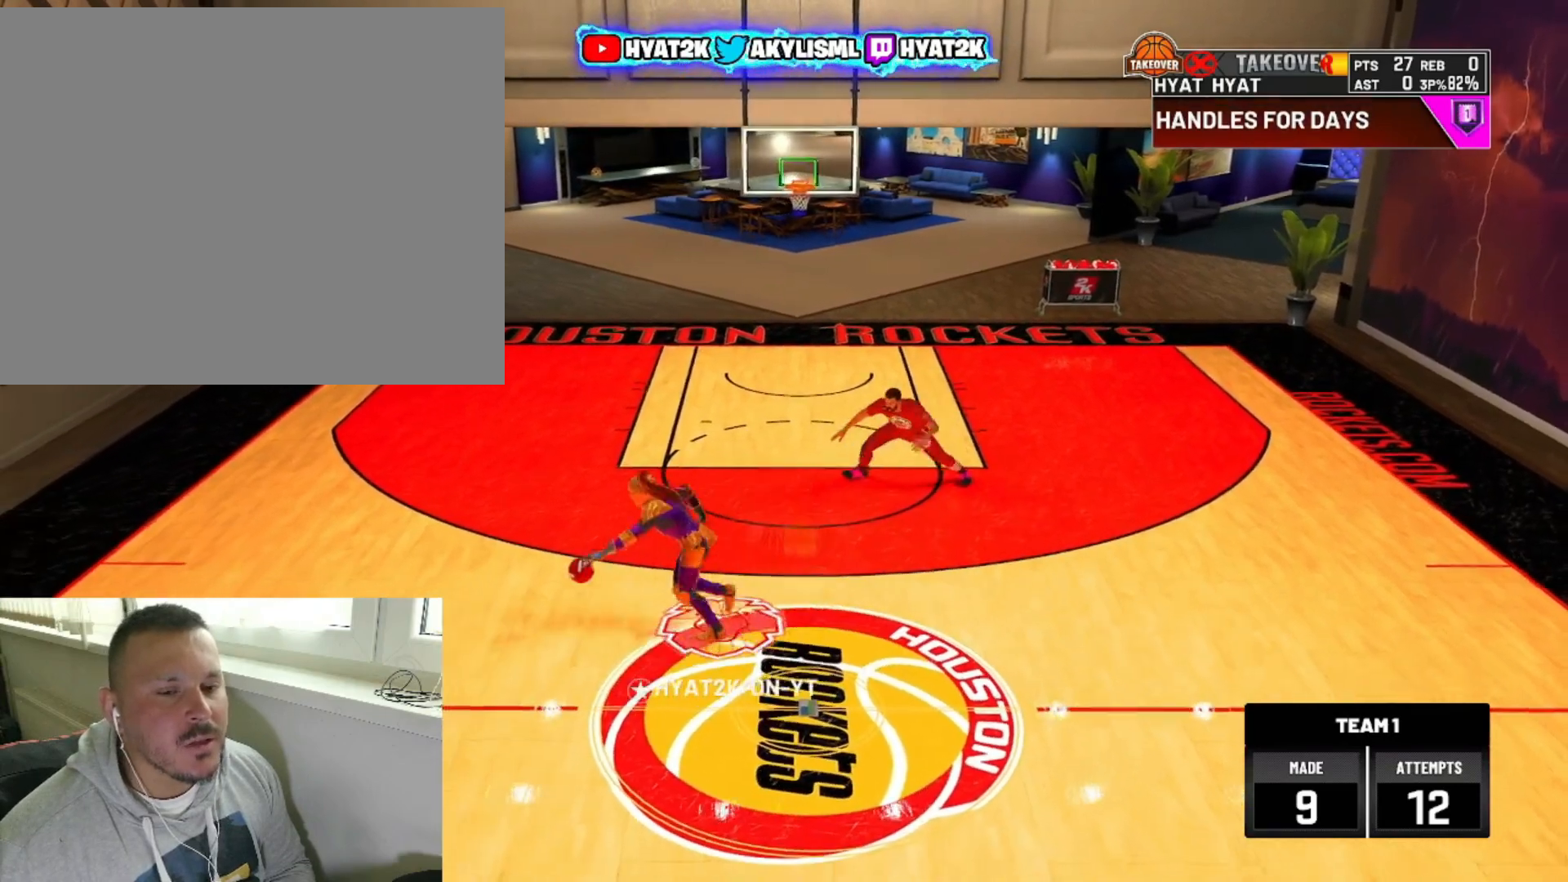
{"buttons": ["SQUARE"], "left_stick": "center", "right_stick": "center", "events": [[167, "SQUARE", "down"]]}
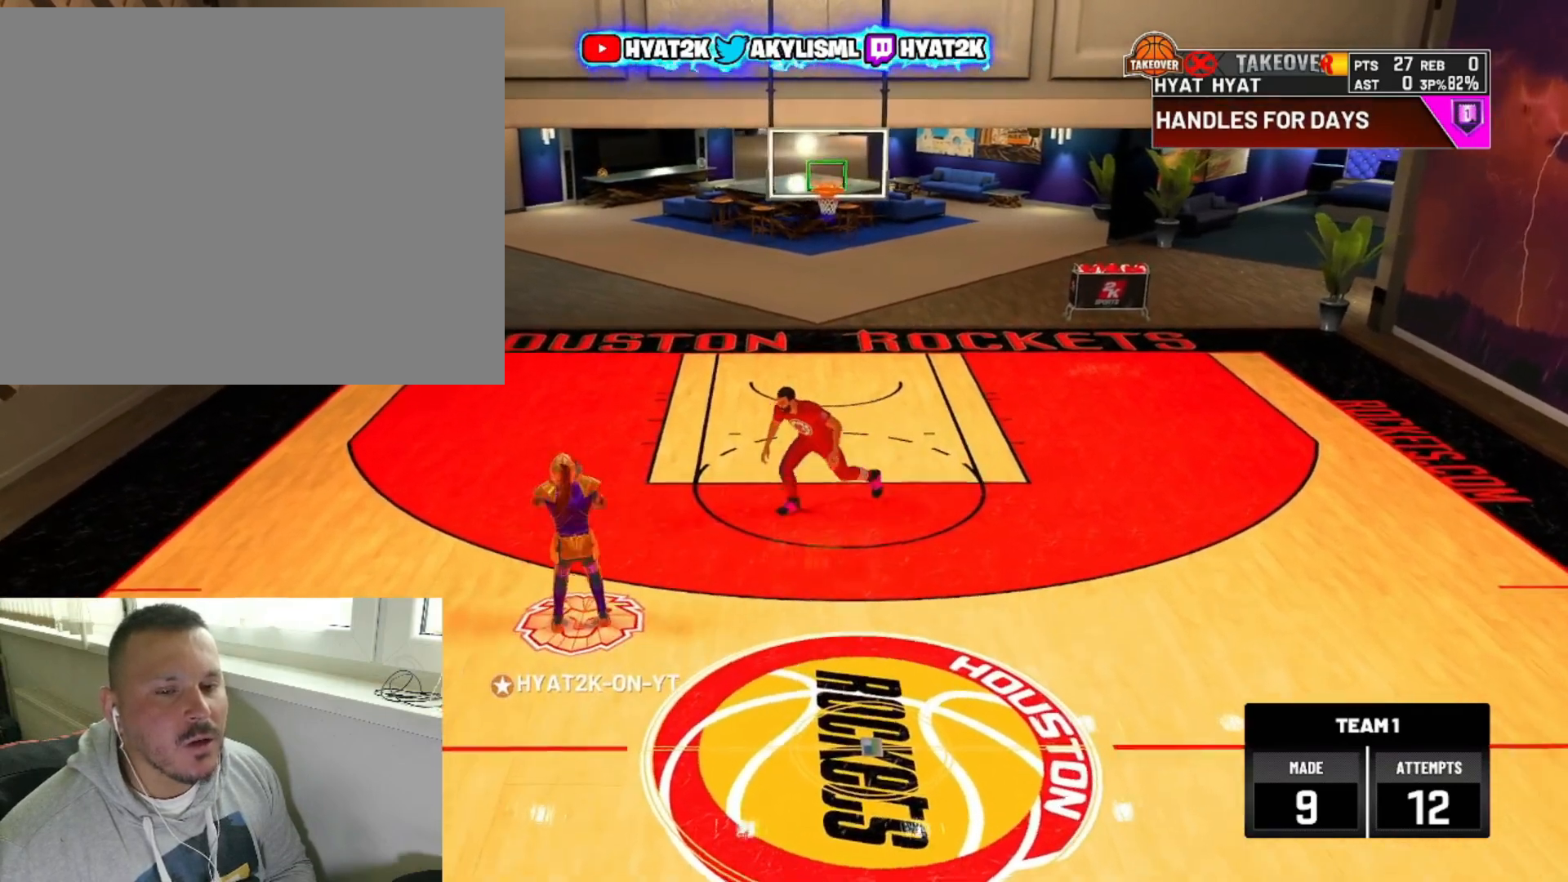
{"buttons": [], "left_stick": "center", "right_stick": "center", "events": [[133, "SQUARE", "up"]]}
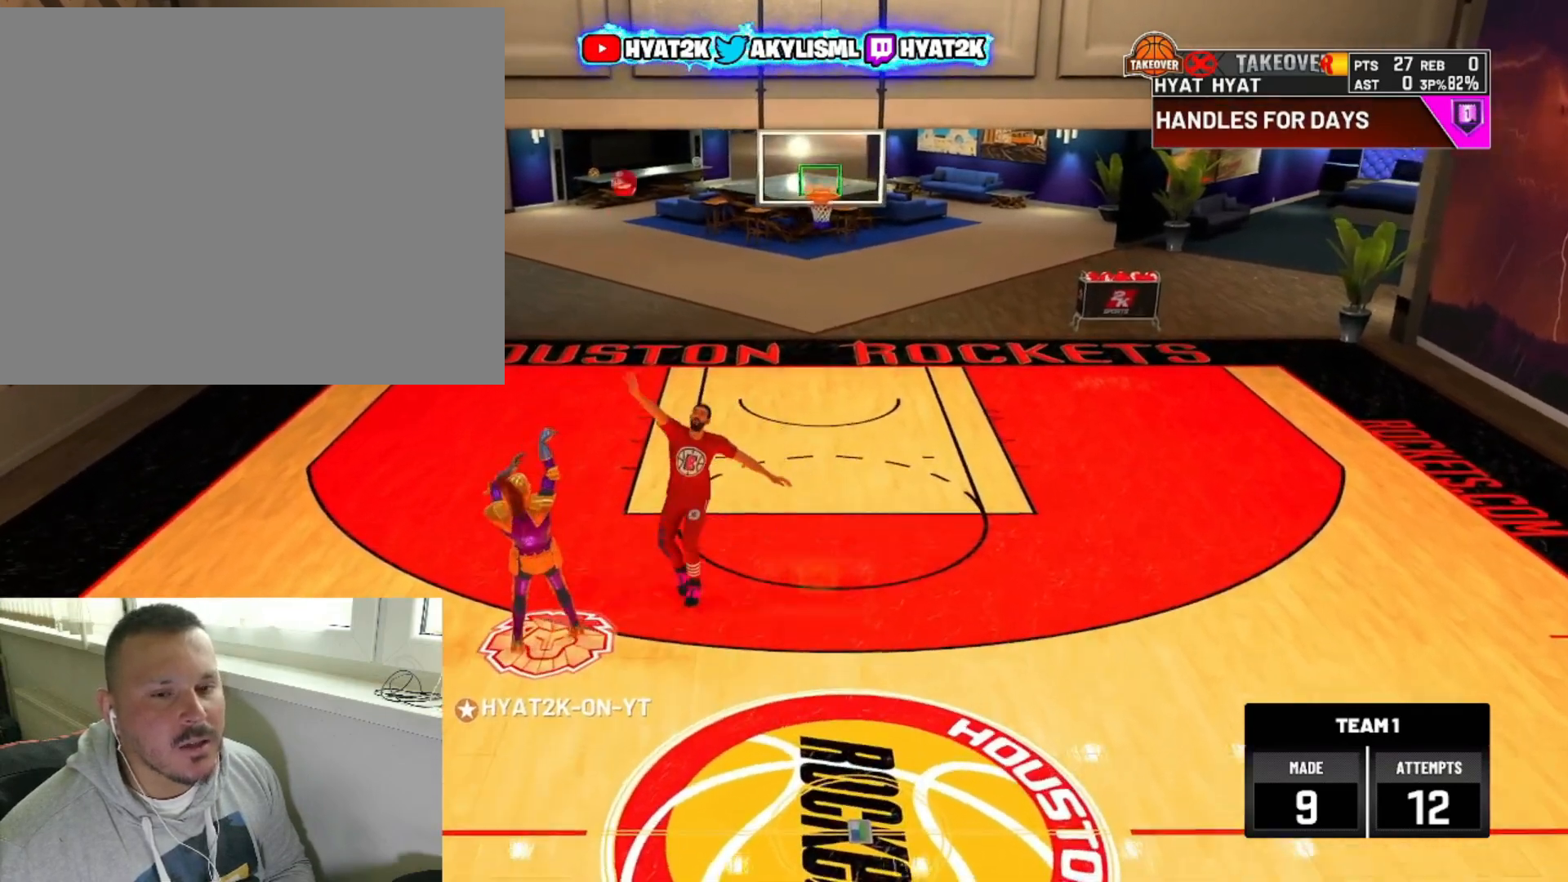
{"buttons": [], "left_stick": "center", "right_stick": "center", "events": []}
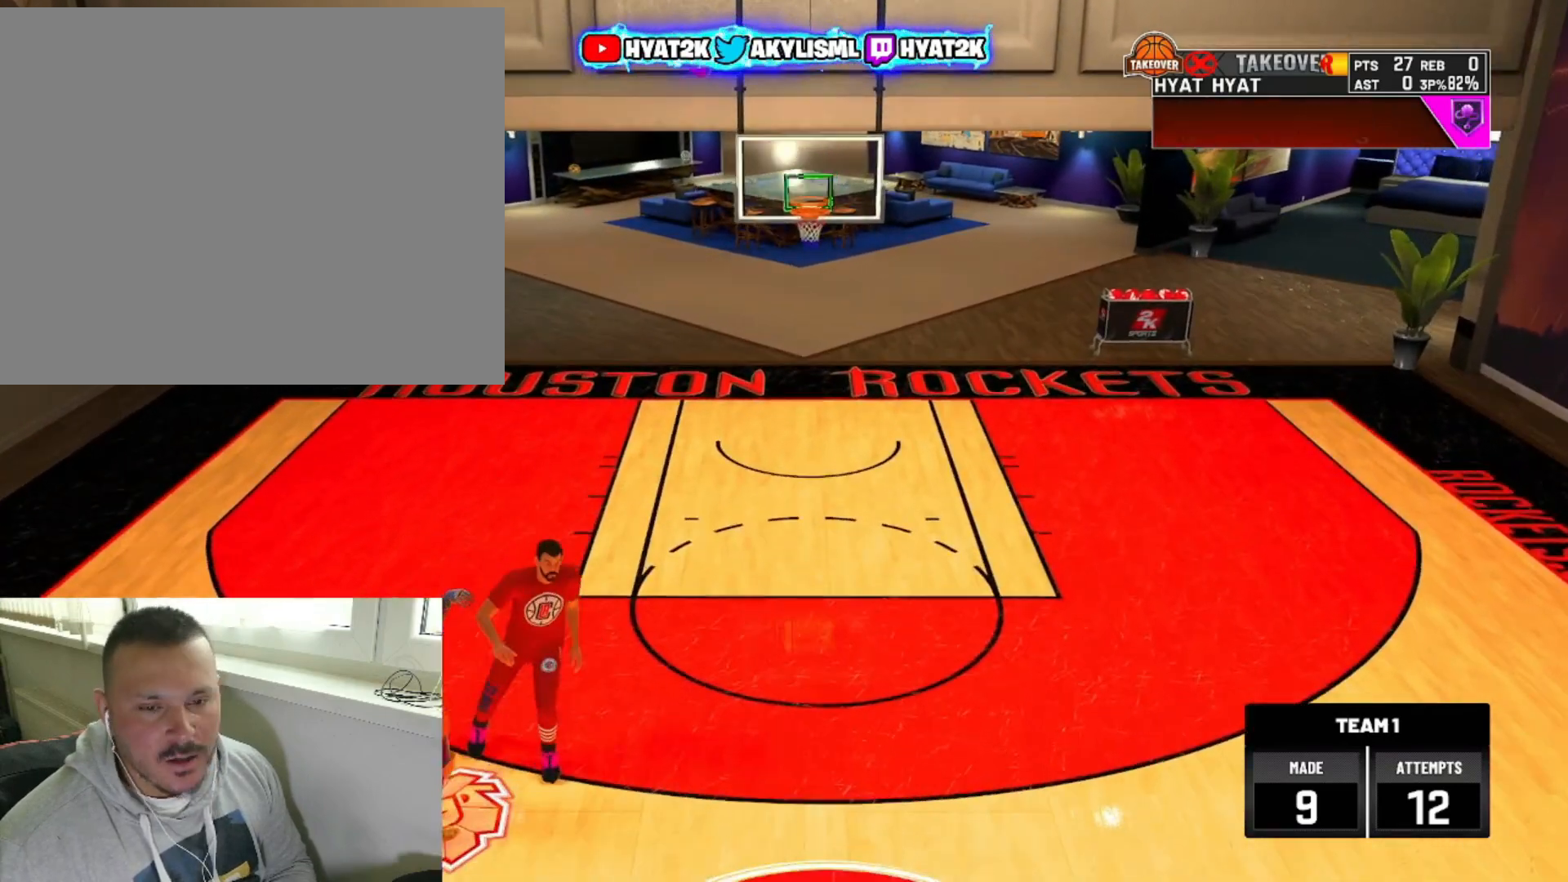
{"buttons": [], "left_stick": "center", "right_stick": "center", "events": []}
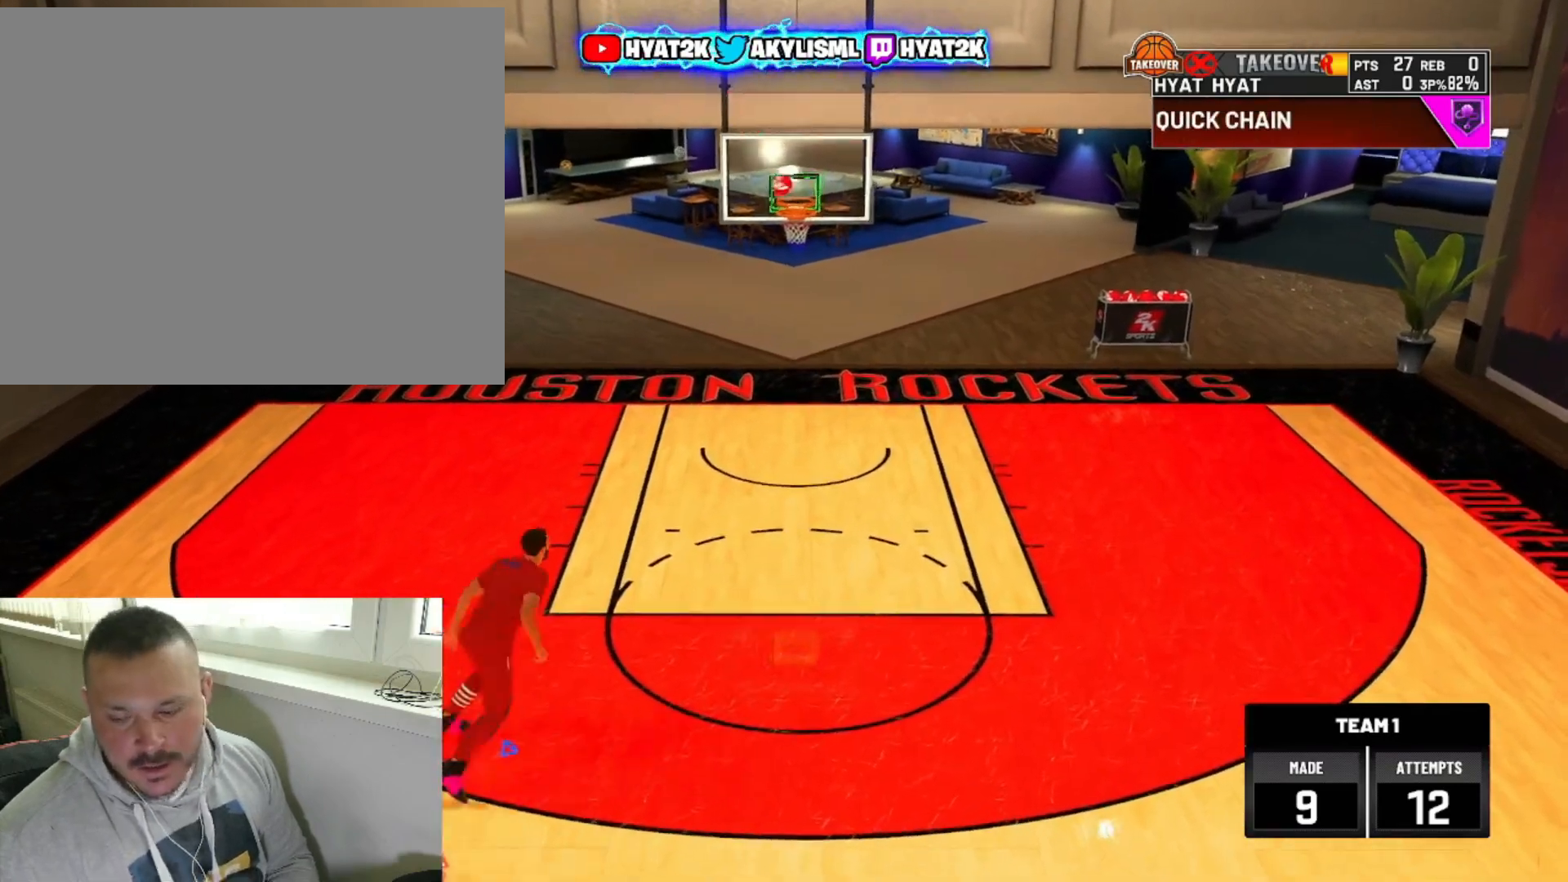
{"buttons": [], "left_stick": "center", "right_stick": "center", "events": []}
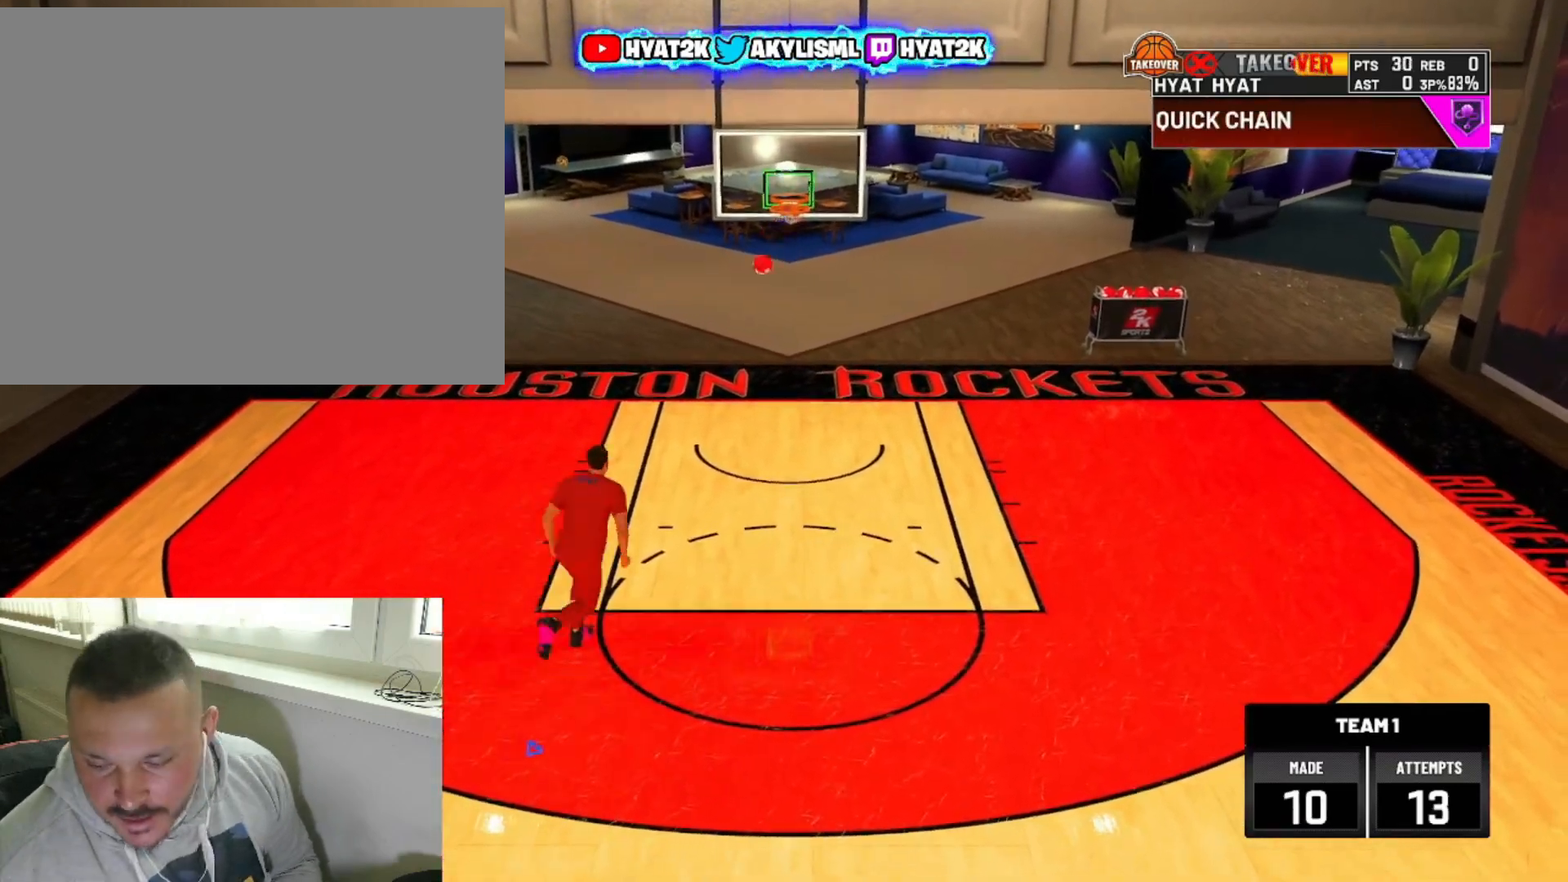
{"buttons": [], "left_stick": "center", "right_stick": "center", "events": []}
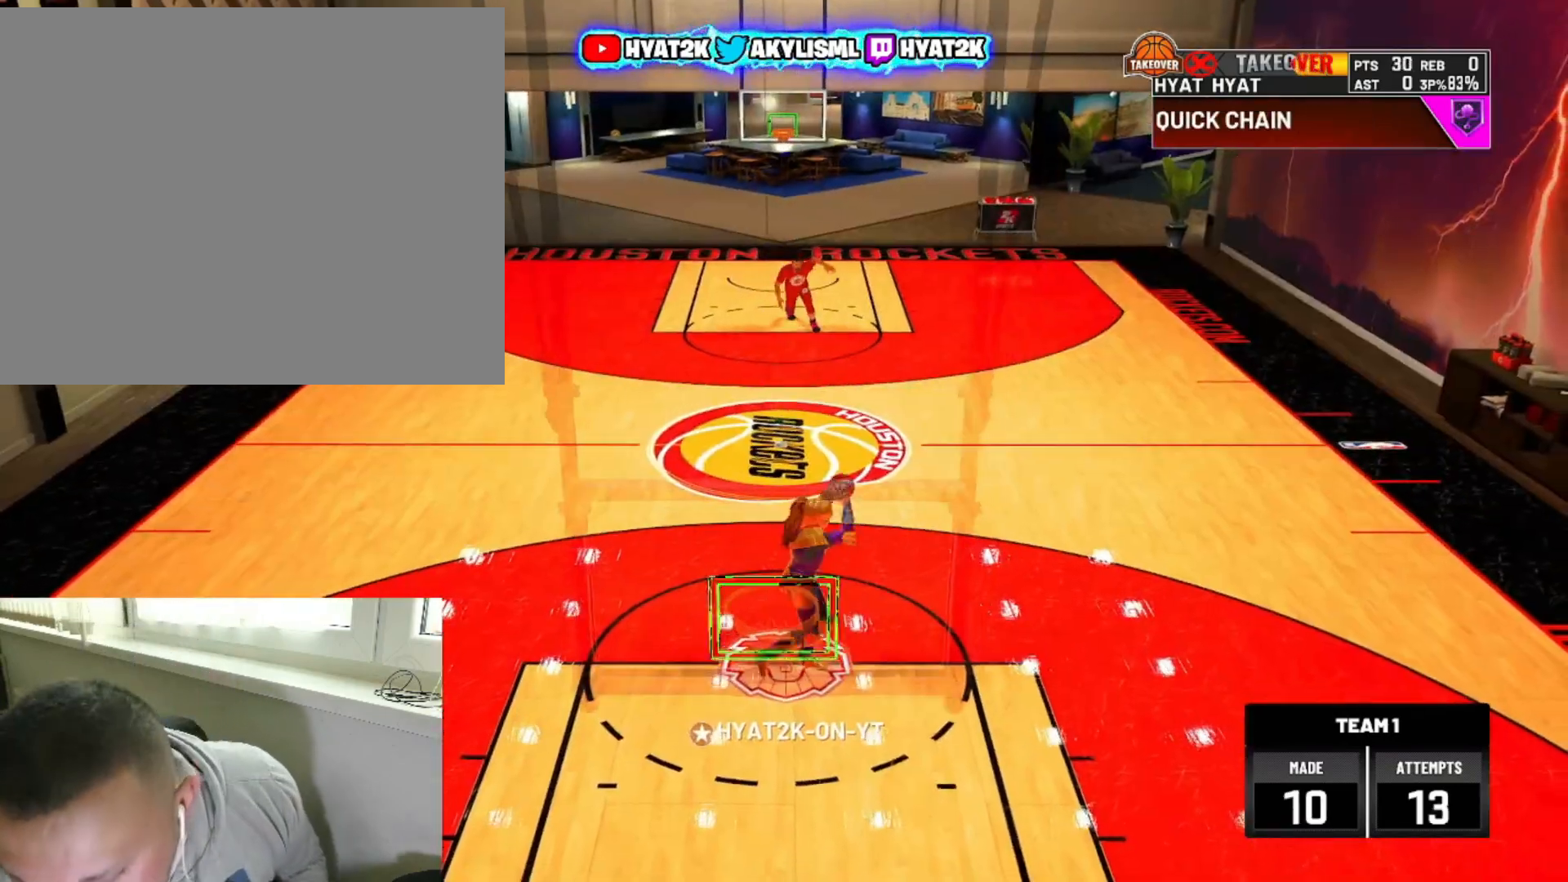
{"buttons": ["R2"], "left_stick": "up-right", "right_stick": "center", "events": [[167, "R2", "down"], [167, "left_stick", "up-right"]]}
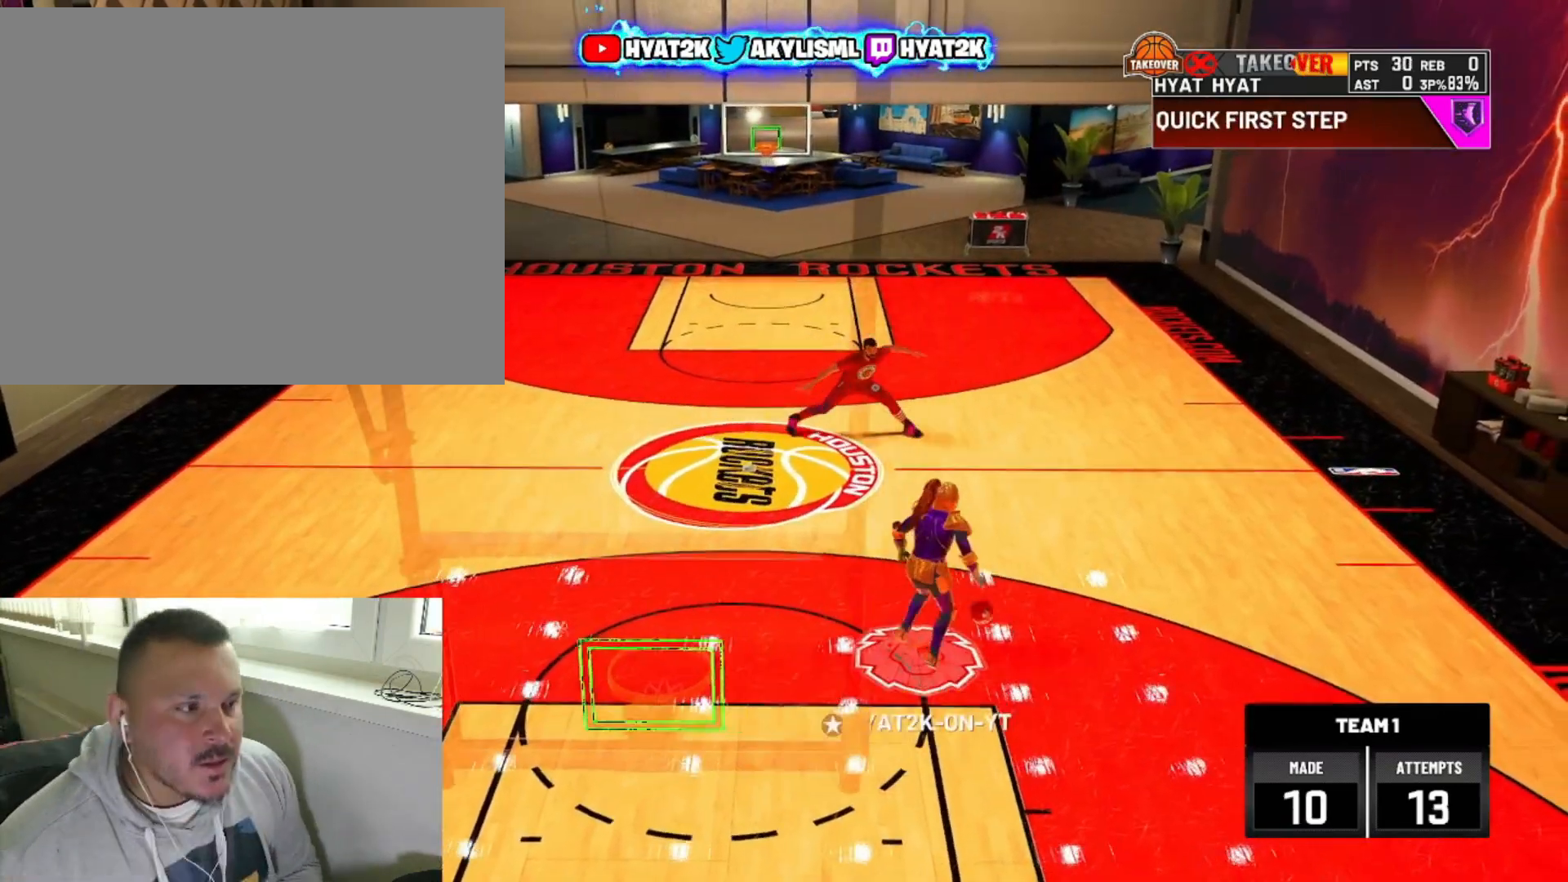
{"buttons": [], "left_stick": "center", "right_stick": "up-left", "events": [[400, "R2", "up"], [400, "left_stick", "center"], [467, "right_stick", "up-left"]]}
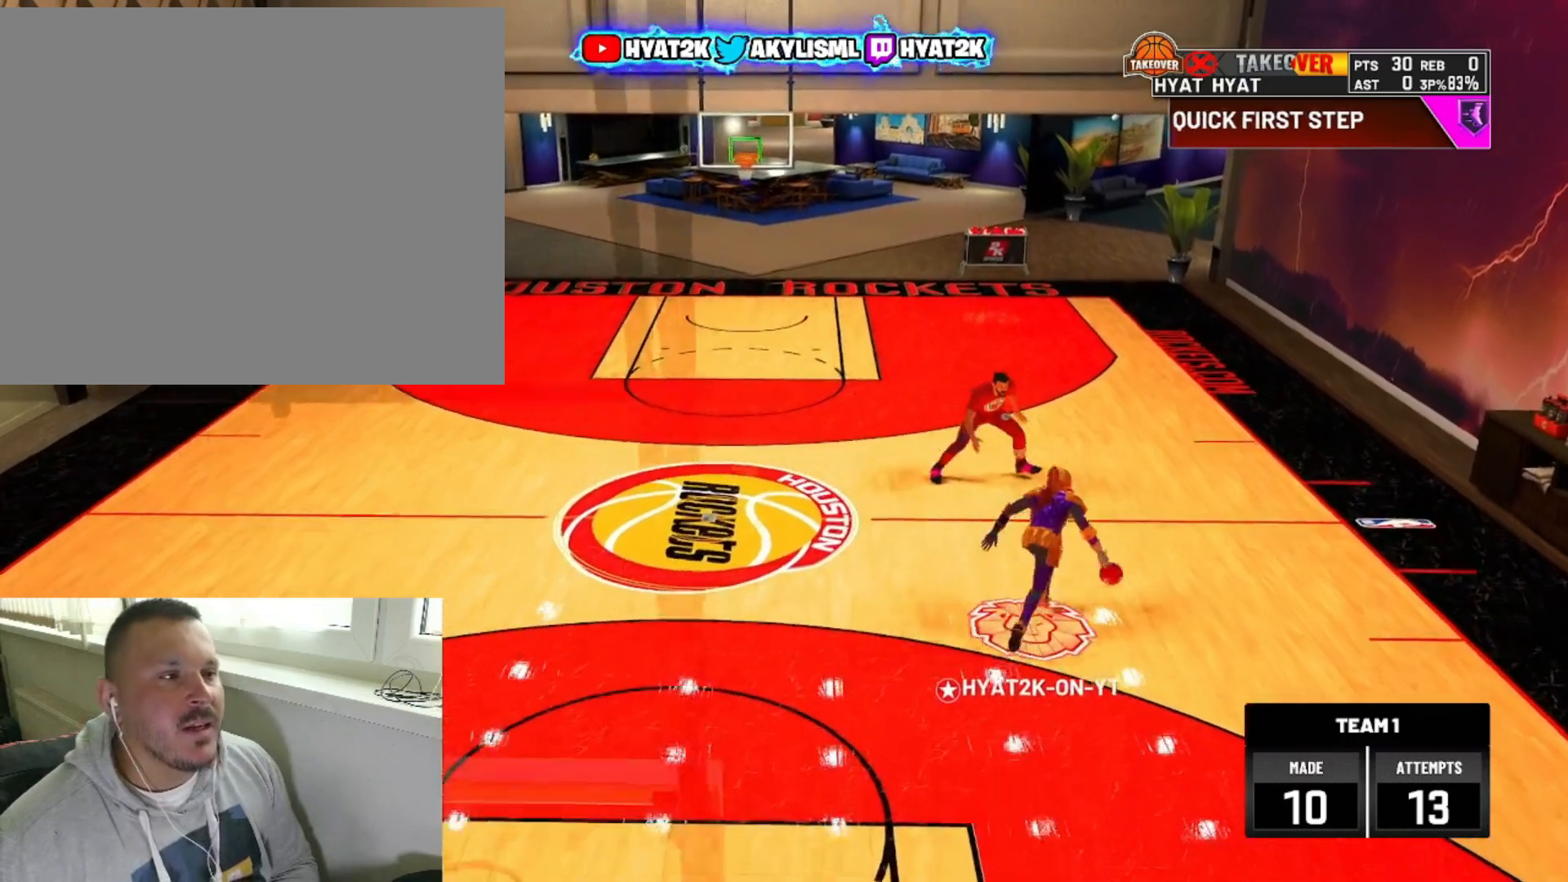
{"buttons": ["R2"], "left_stick": "up-left", "right_stick": "center", "events": [[100, "right_stick", "center"], [133, "R2", "down"], [217, "left_stick", "up-left"]]}
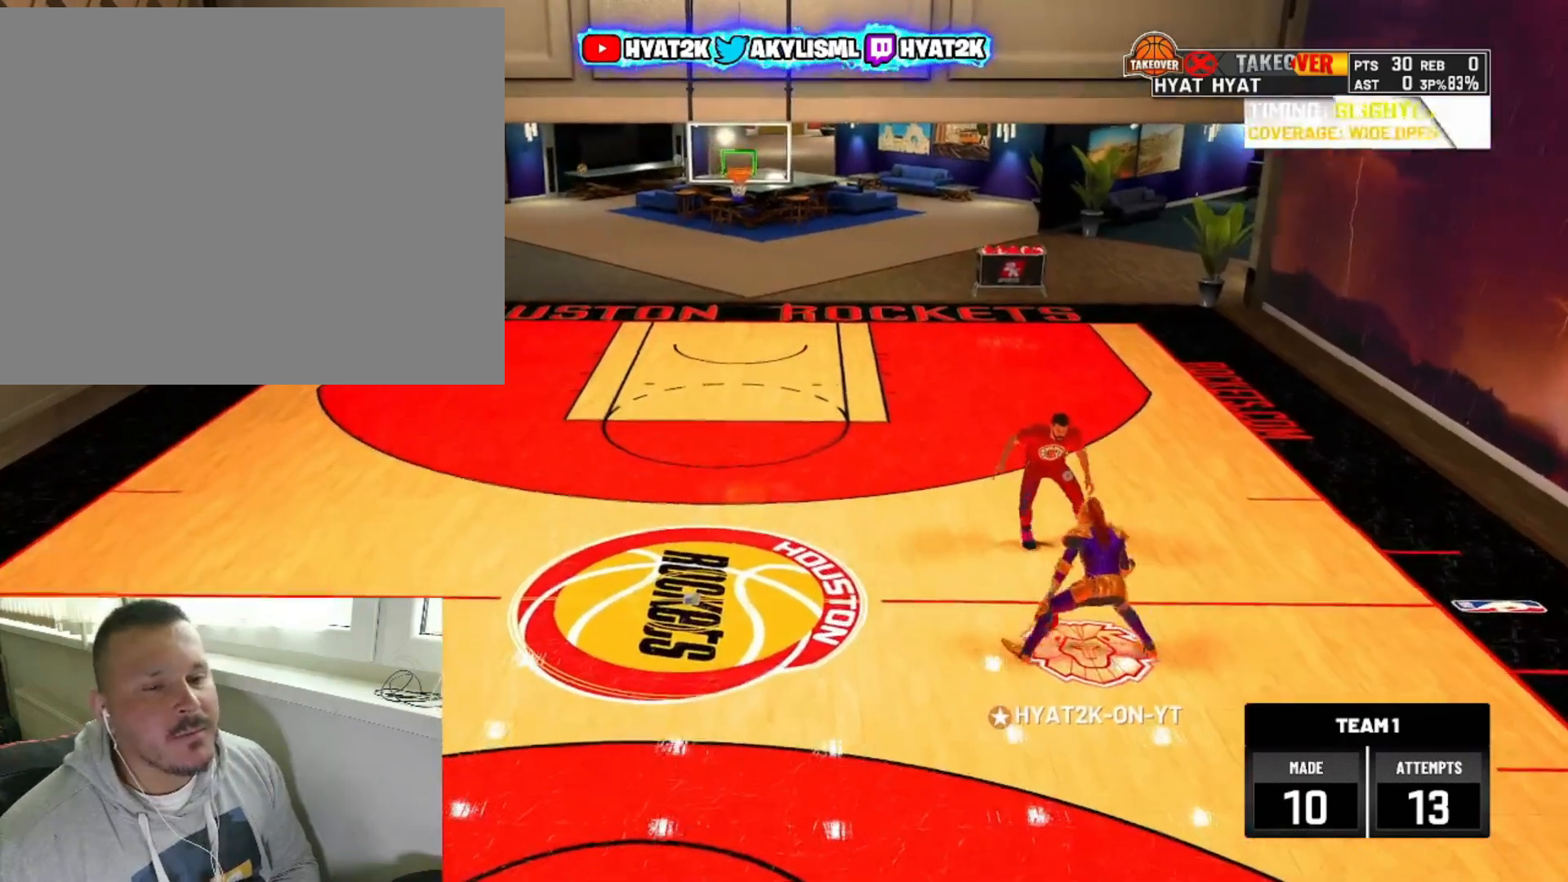
{"buttons": ["R2"], "left_stick": "center", "right_stick": "center", "events": [[483, "left_stick", "center"]]}